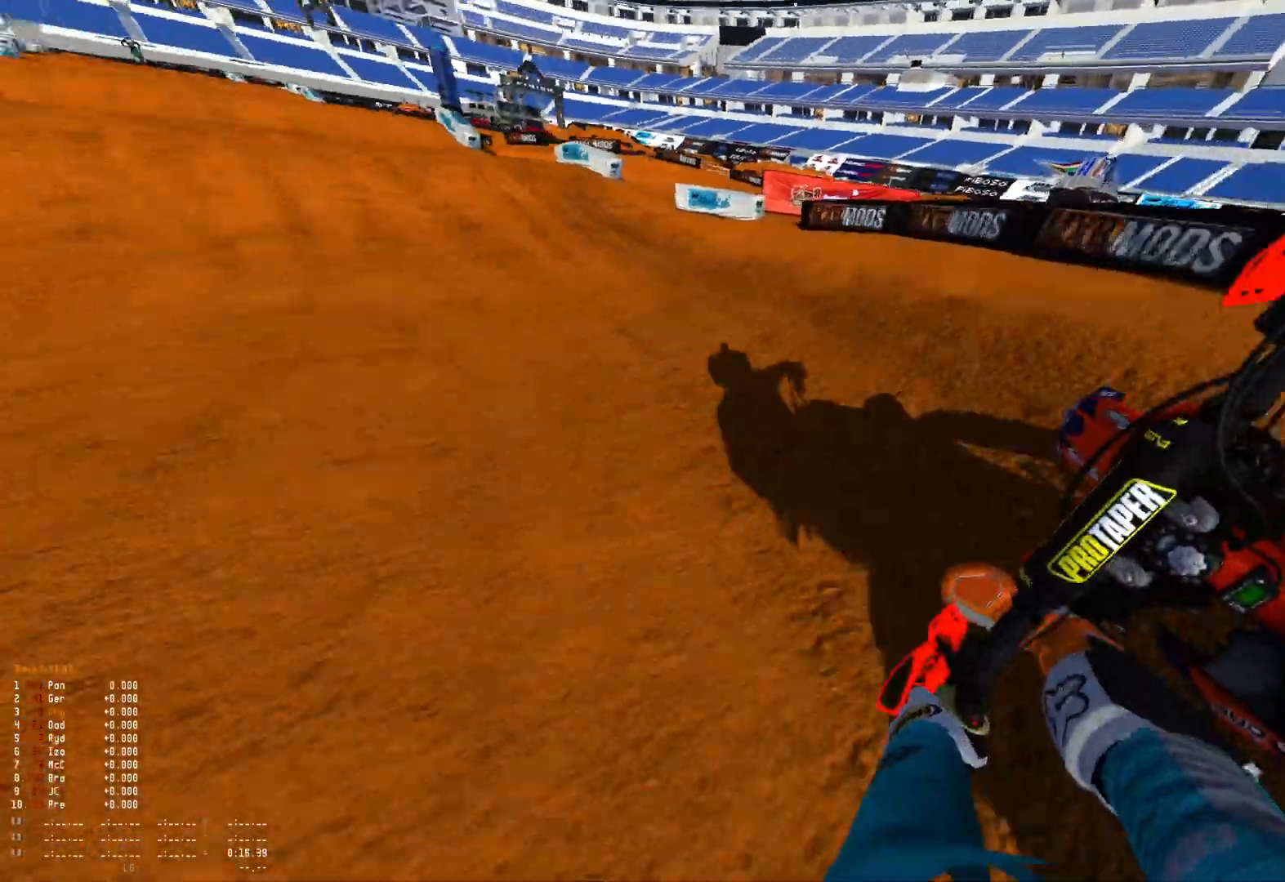
Gameplay with a controller (Xbox layout); each line is a JSON object with the inputs held at the frame after it. "events" lists button and stick changes between this image and that frame as [ms after this image, input, new state], when the widget could be followed in between. Not read: SELECT.
{"buttons": ["R1", "R2"], "left_stick": "up-left", "right_stick": "center", "events": [[200, "left_stick", "center"], [367, "right_stick", "center"], [467, "left_stick", "up-left"]]}
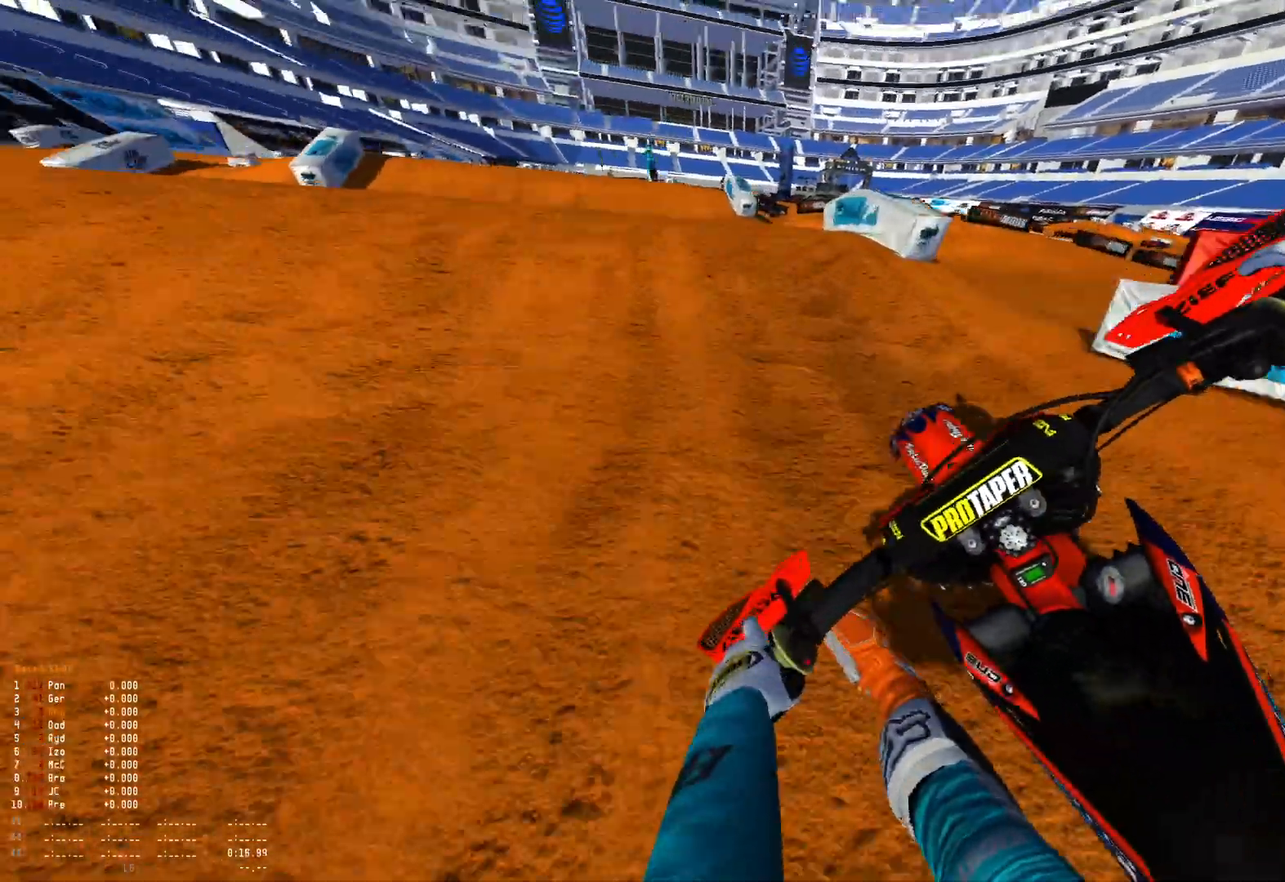
{"buttons": ["R1"], "left_stick": "up-left", "right_stick": "down", "events": [[67, "right_stick", "up"], [200, "right_stick", "center"], [233, "R2", "up"], [267, "right_stick", "down"]]}
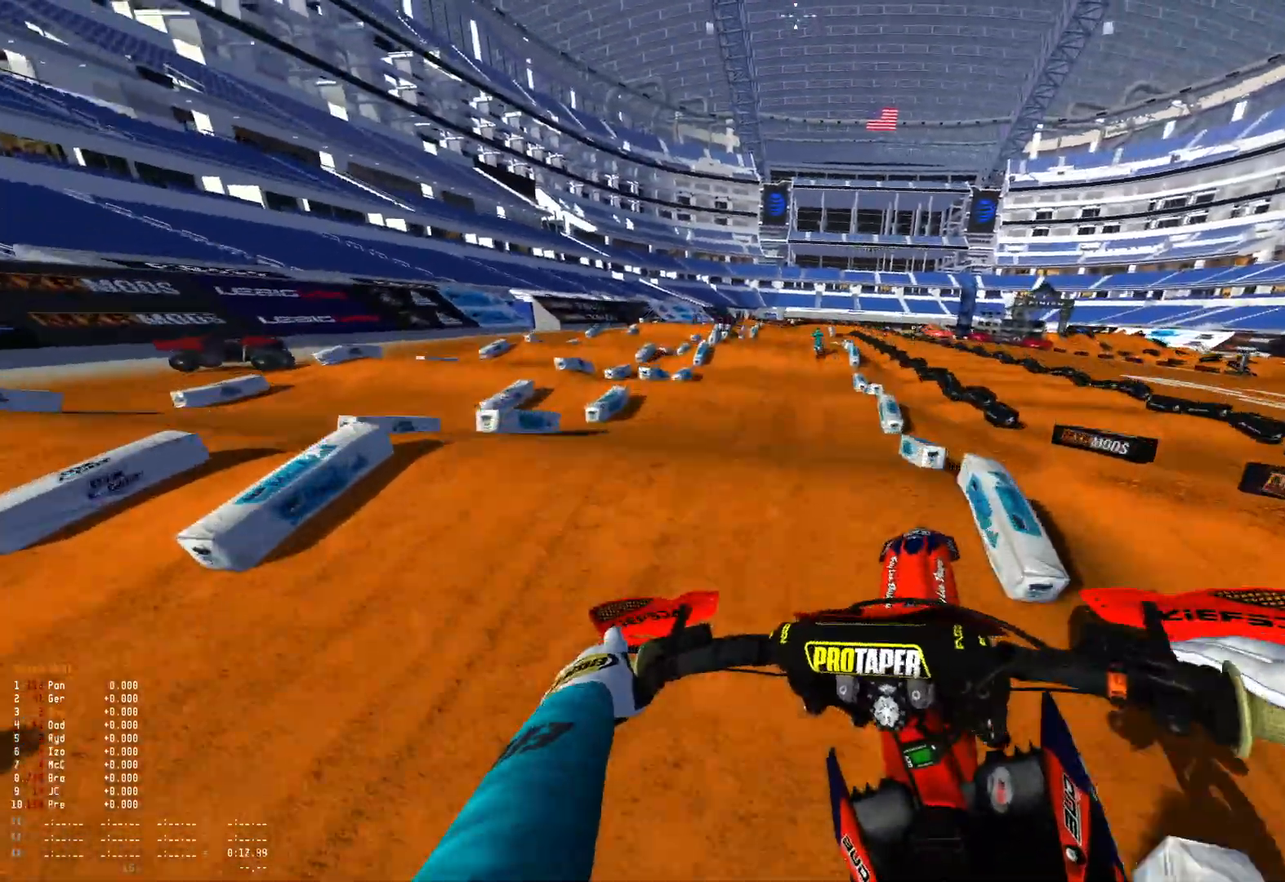
{"buttons": ["R2"], "left_stick": "right", "right_stick": "center", "events": [[33, "R2", "down"], [33, "right_stick", "down-right"], [167, "left_stick", "center"], [233, "R1", "up"], [467, "right_stick", "center"], [500, "left_stick", "right"]]}
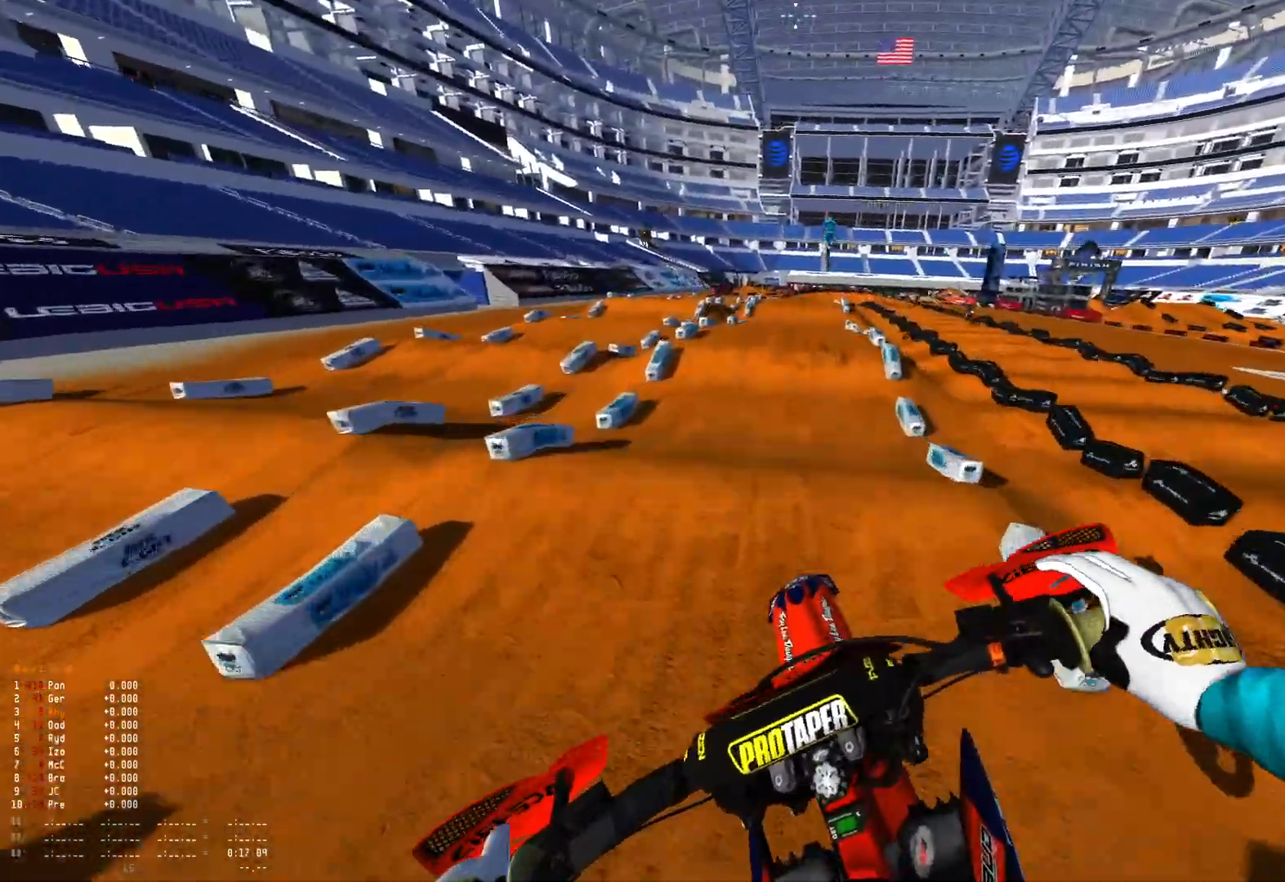
{"buttons": ["R2"], "left_stick": "center", "right_stick": "center", "events": [[167, "left_stick", "center"], [200, "R1", "down"], [267, "right_stick", "down"], [400, "R1", "up"], [433, "right_stick", "center"]]}
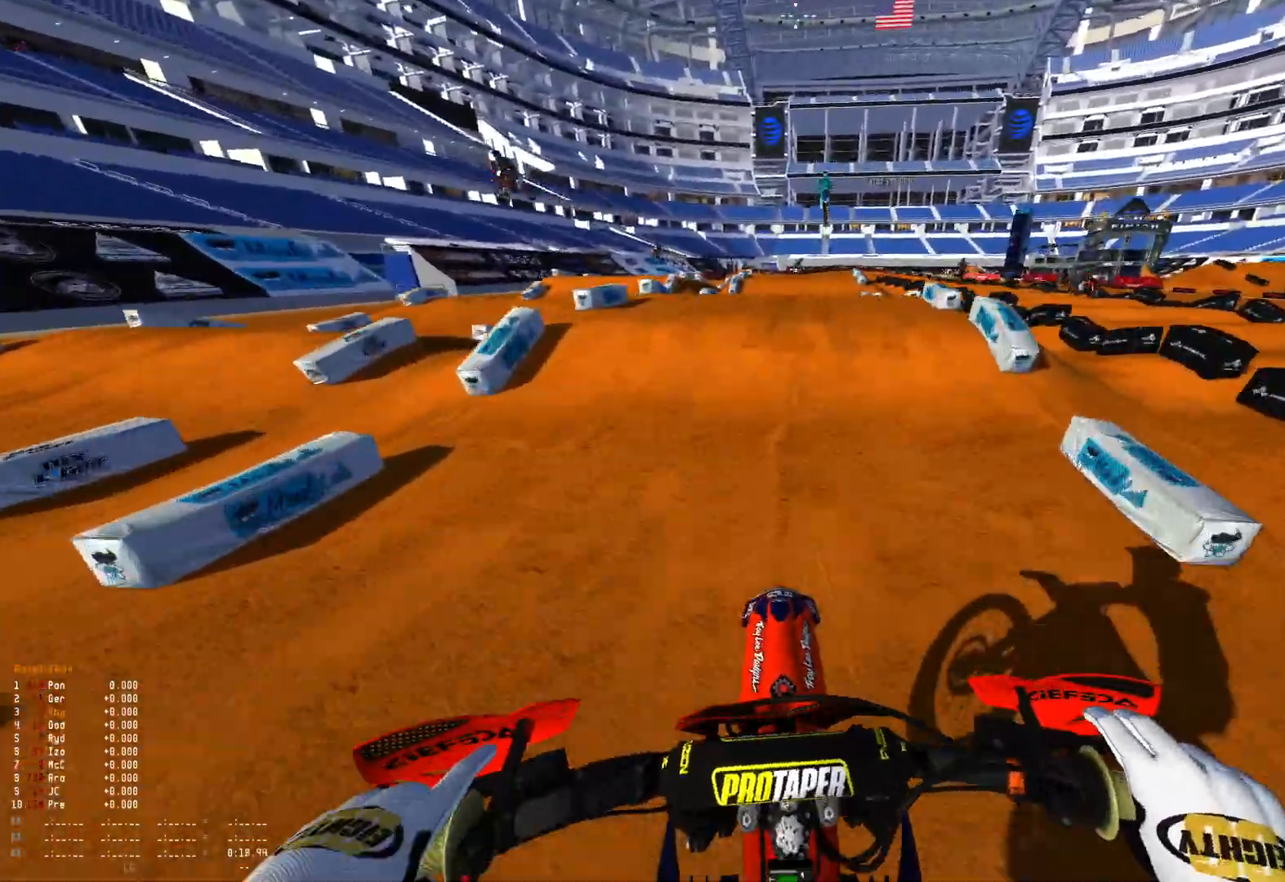
{"buttons": ["R2"], "left_stick": "center", "right_stick": "center", "events": [[200, "right_stick", "down"], [467, "right_stick", "center"]]}
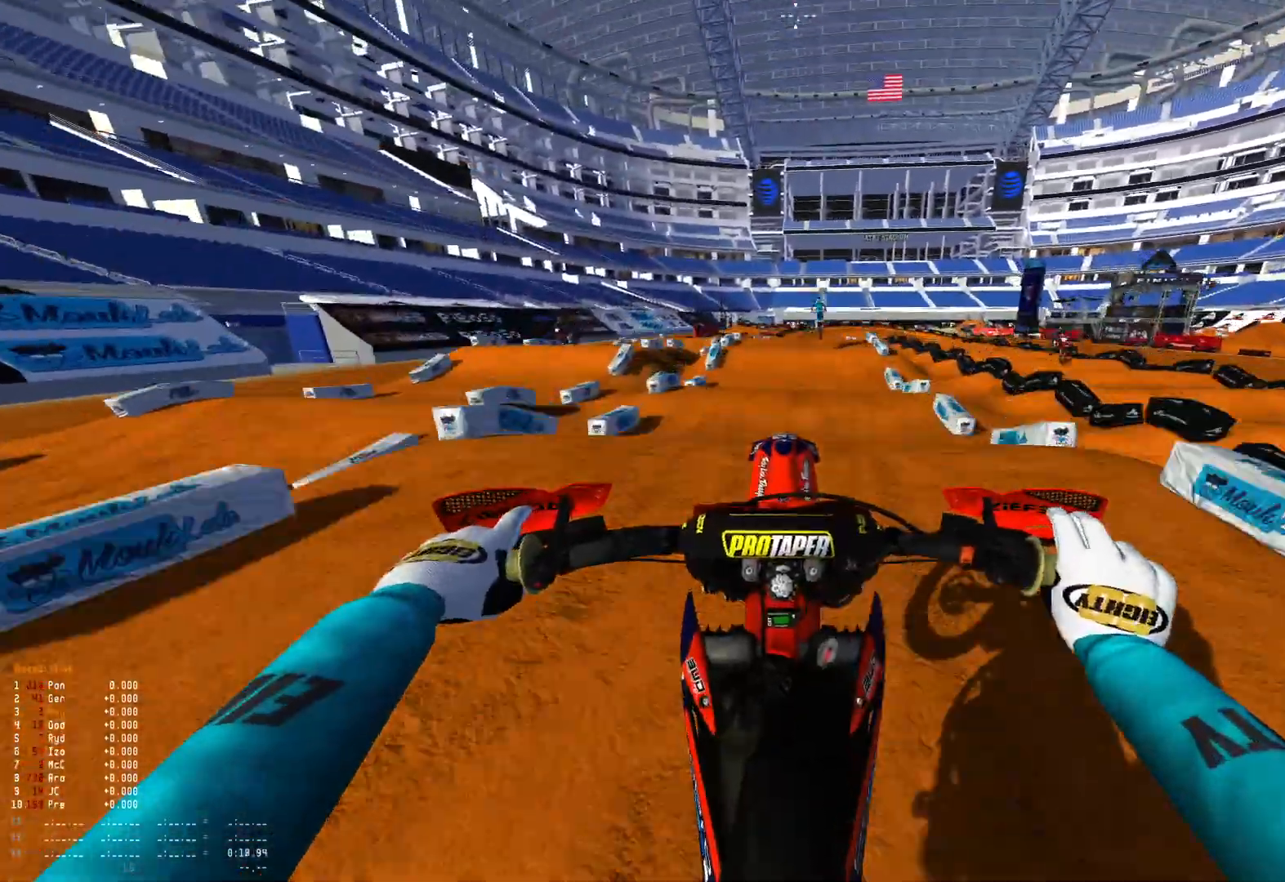
{"buttons": [], "left_stick": "center", "right_stick": "center", "events": [[500, "R2", "up"]]}
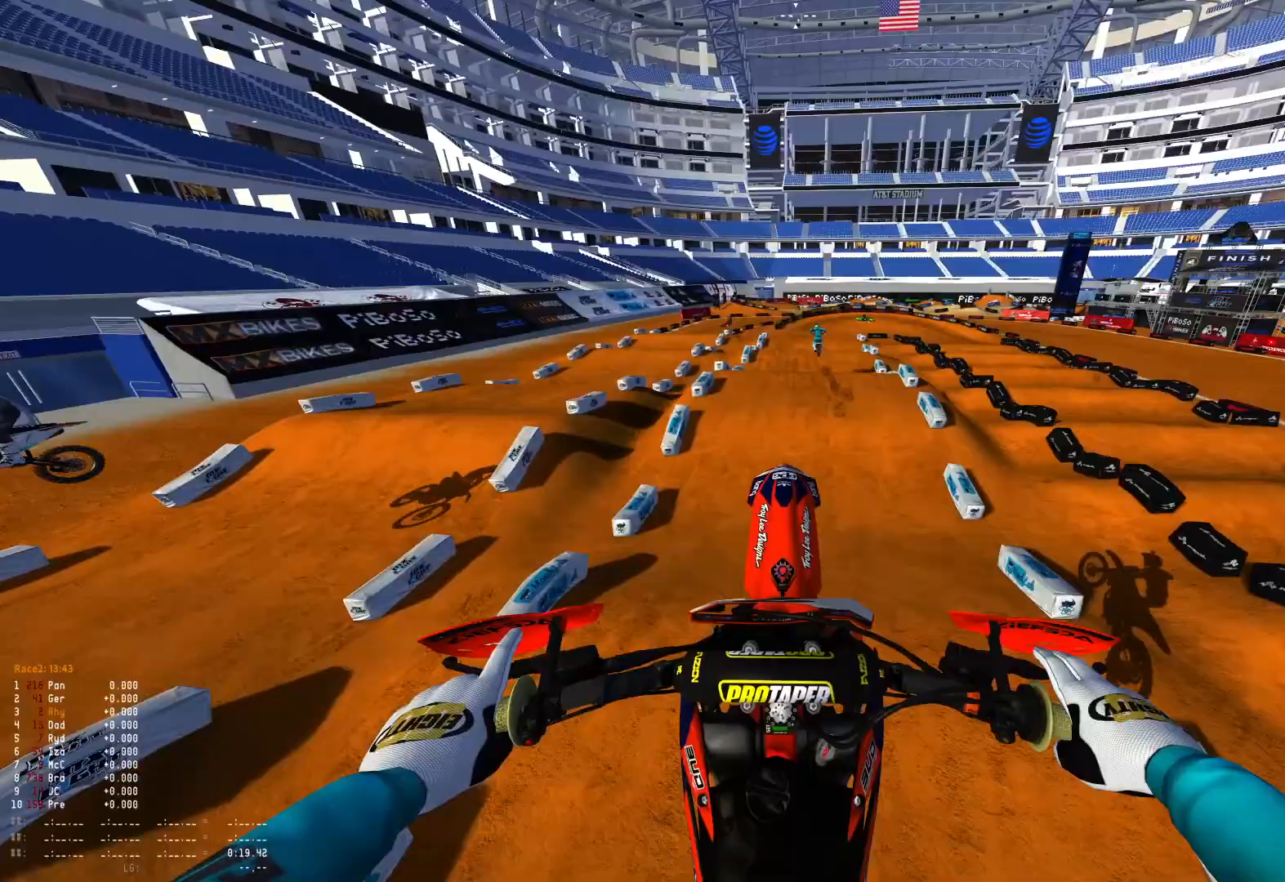
{"buttons": ["R2"], "left_stick": "center", "right_stick": "center", "events": [[100, "L1", "down"], [100, "L2", "down"], [100, "right_stick", "up"], [300, "R2", "down"], [333, "L1", "up"], [333, "L2", "up"], [467, "right_stick", "center"]]}
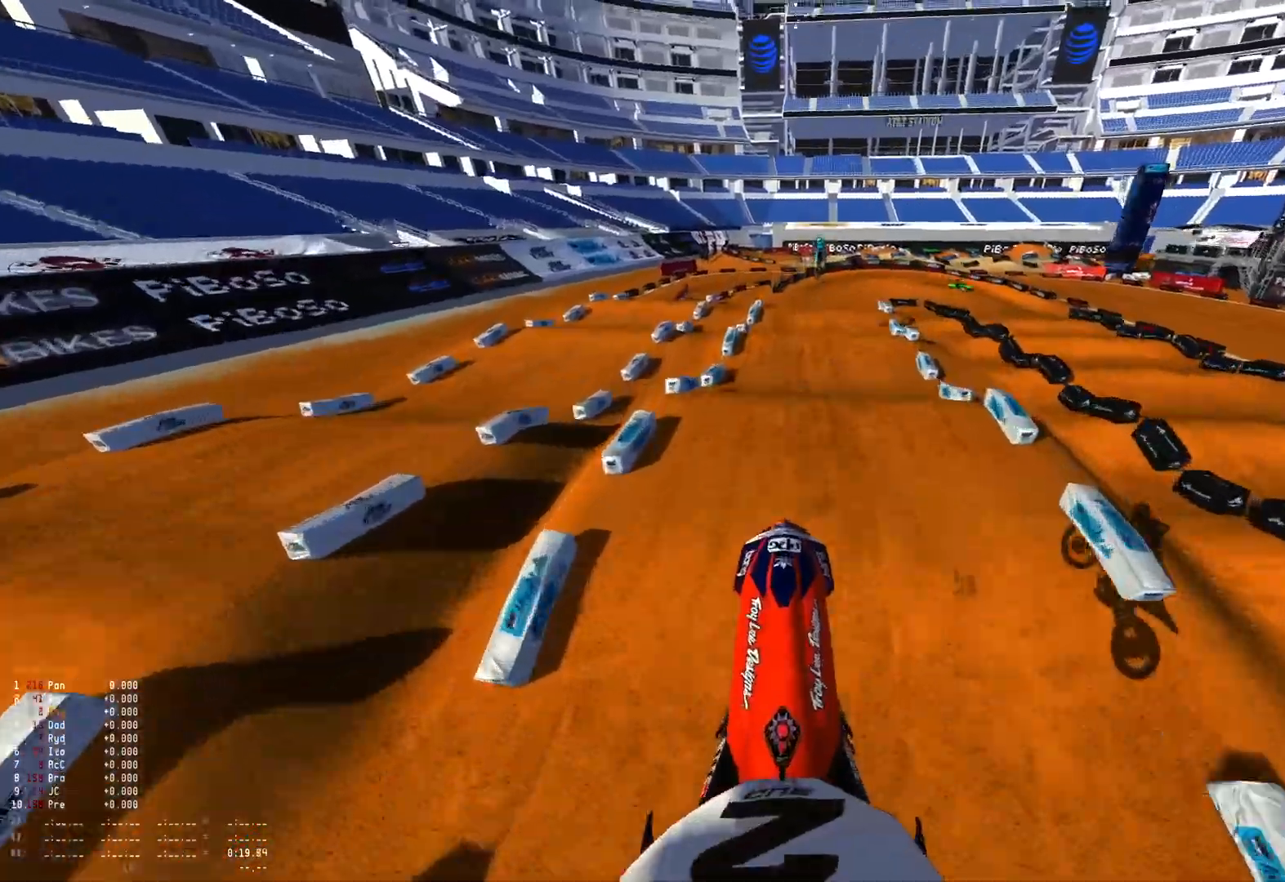
{"buttons": ["R2"], "left_stick": "center", "right_stick": "down", "events": [[467, "right_stick", "down"]]}
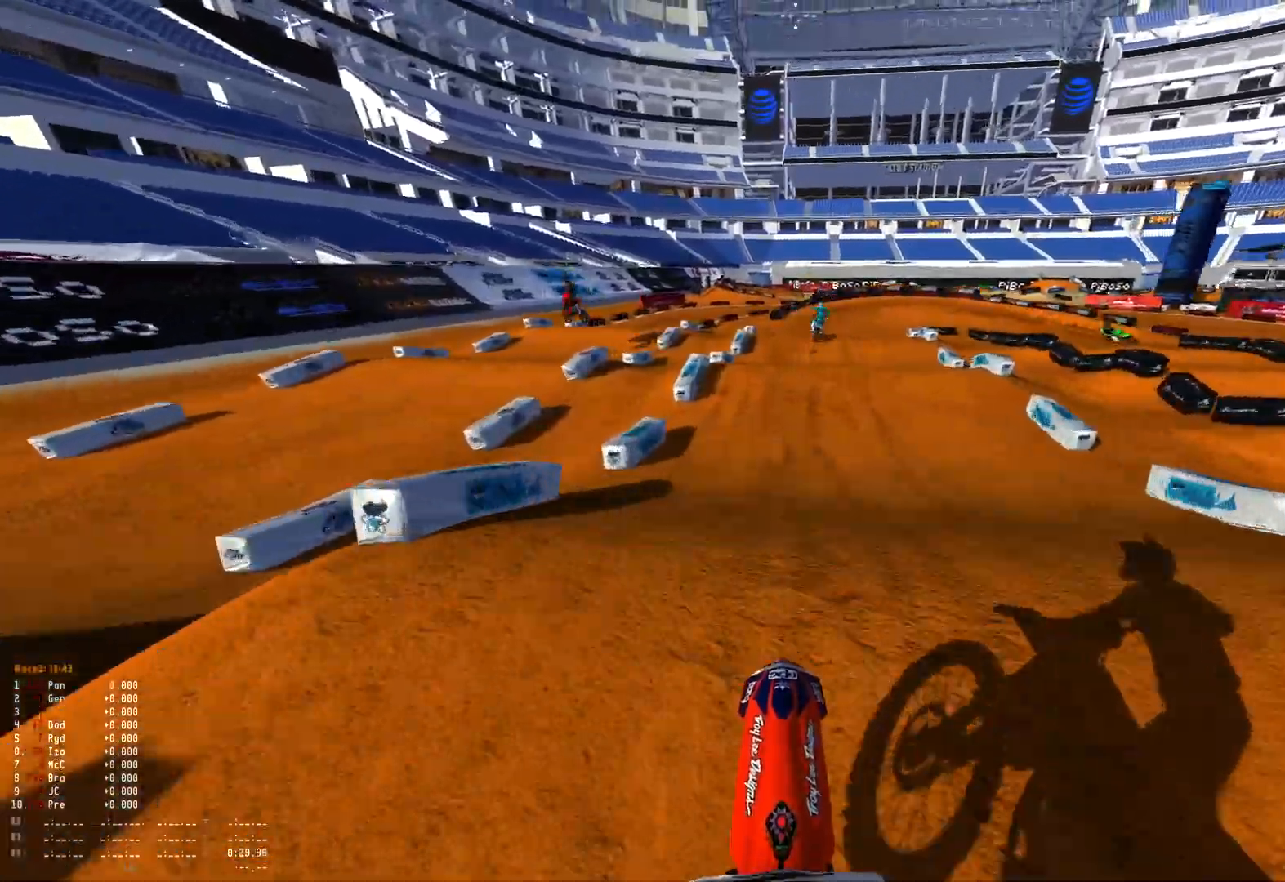
{"buttons": [], "left_stick": "center", "right_stick": "center", "events": [[367, "right_stick", "center"], [467, "R2", "up"]]}
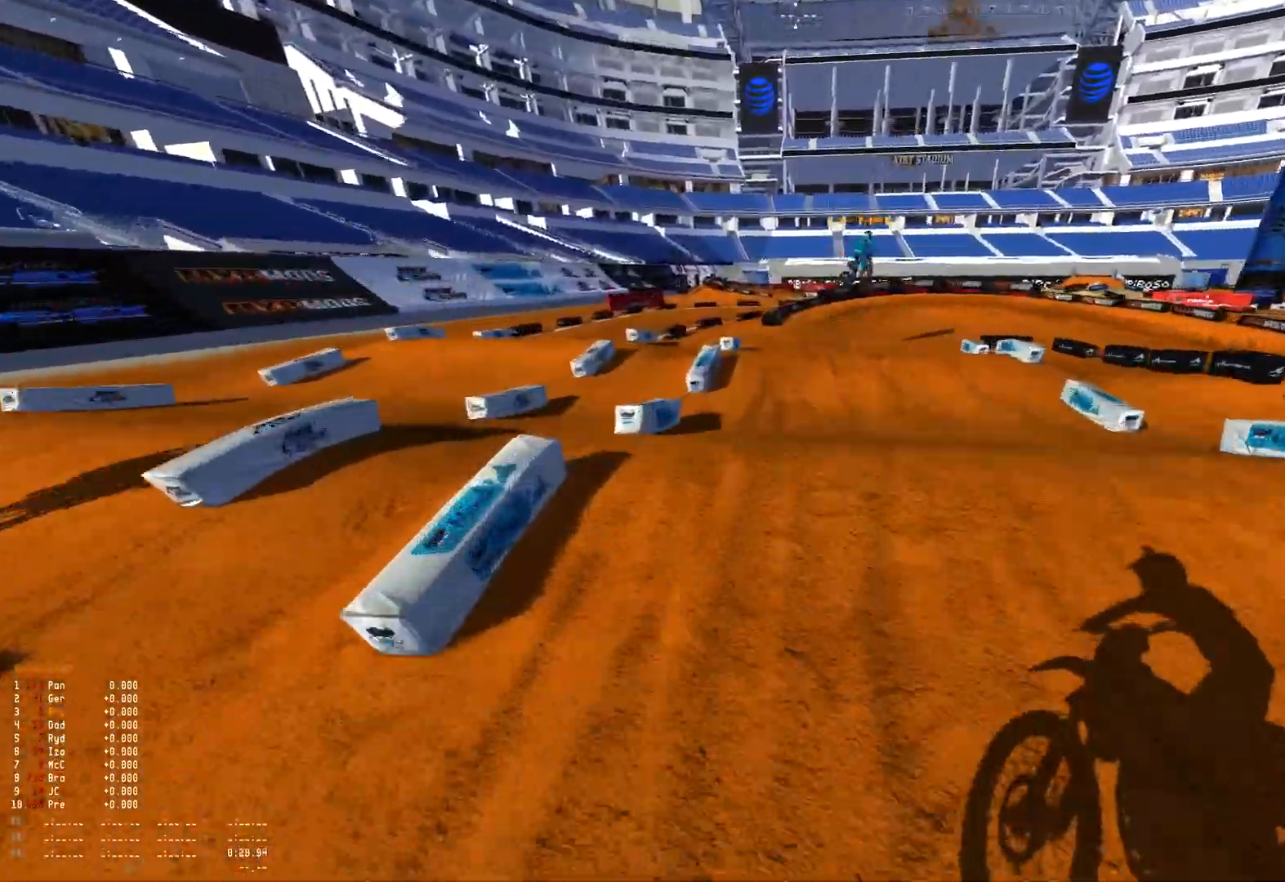
{"buttons": [], "left_stick": "center", "right_stick": "up", "events": [[100, "right_stick", "up"], [200, "R2", "down"], [333, "R2", "up"]]}
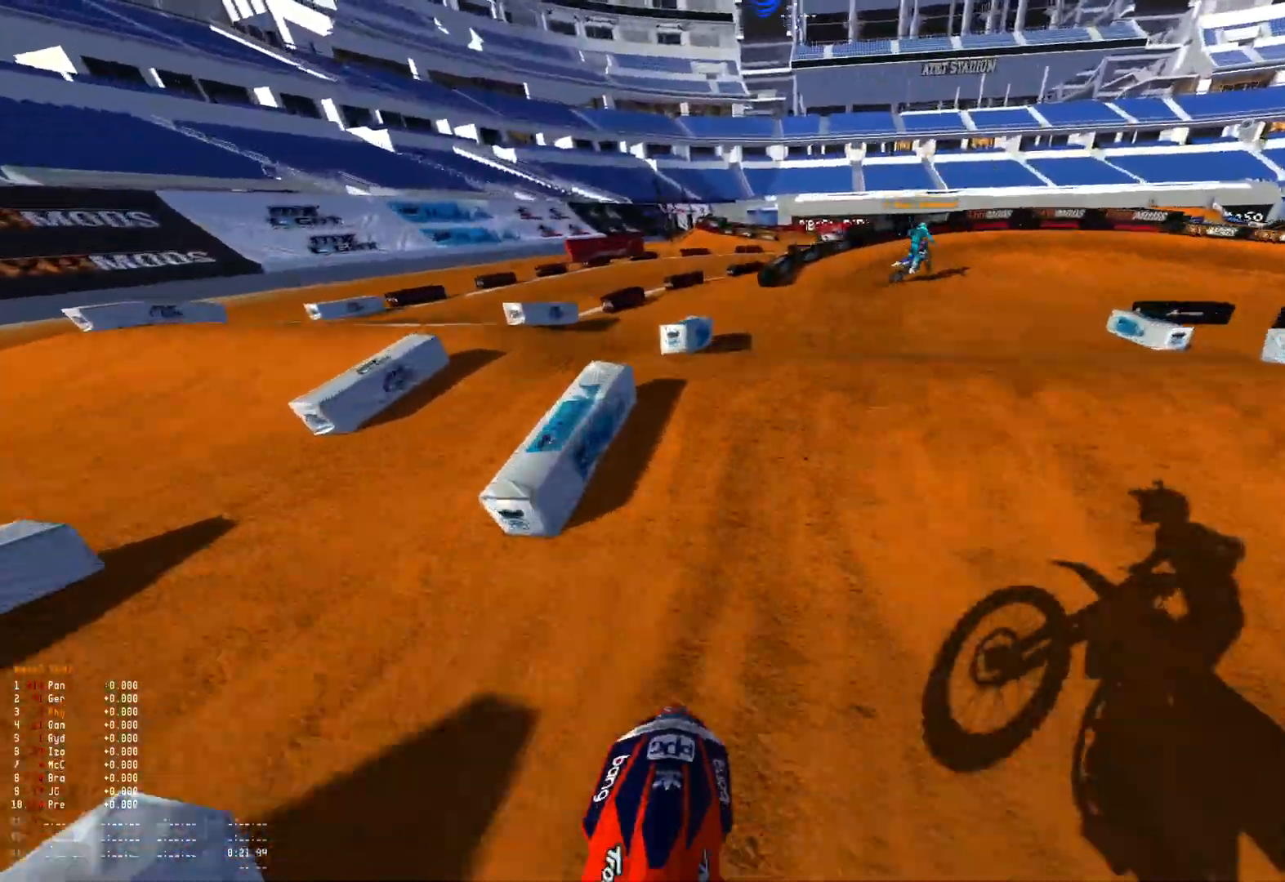
{"buttons": ["R2"], "left_stick": "right", "right_stick": "down", "events": [[67, "left_stick", "right"], [200, "left_stick", "center"], [200, "right_stick", "center"], [300, "left_stick", "right"], [300, "right_stick", "down"], [333, "R2", "down"]]}
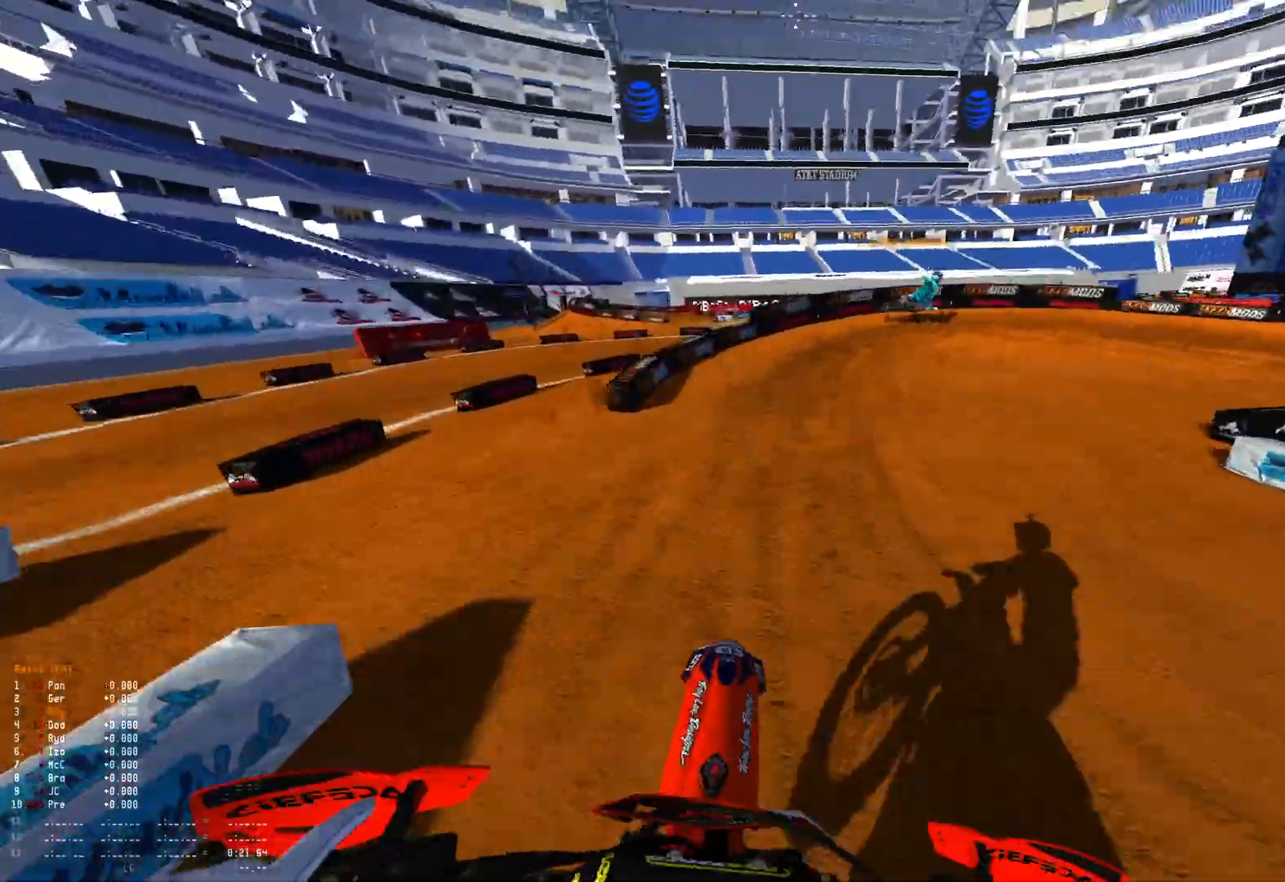
{"buttons": ["R1"], "left_stick": "right", "right_stick": "center", "events": [[33, "R2", "up"], [100, "right_stick", "center"], [467, "R1", "down"]]}
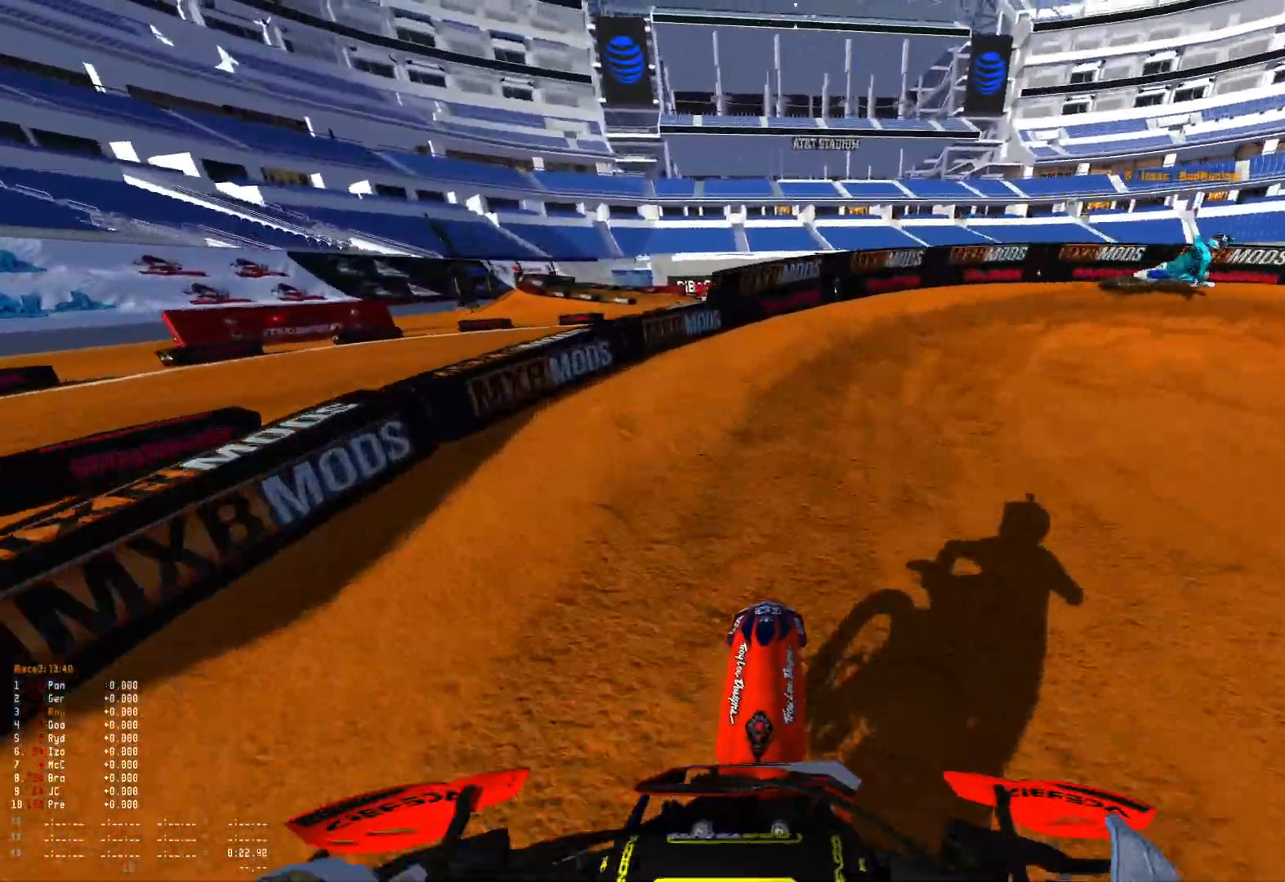
{"buttons": ["R1"], "left_stick": "right", "right_stick": "down-left", "events": [[33, "right_stick", "down"], [133, "right_stick", "down-left"], [367, "R2", "down"], [500, "R2", "up"]]}
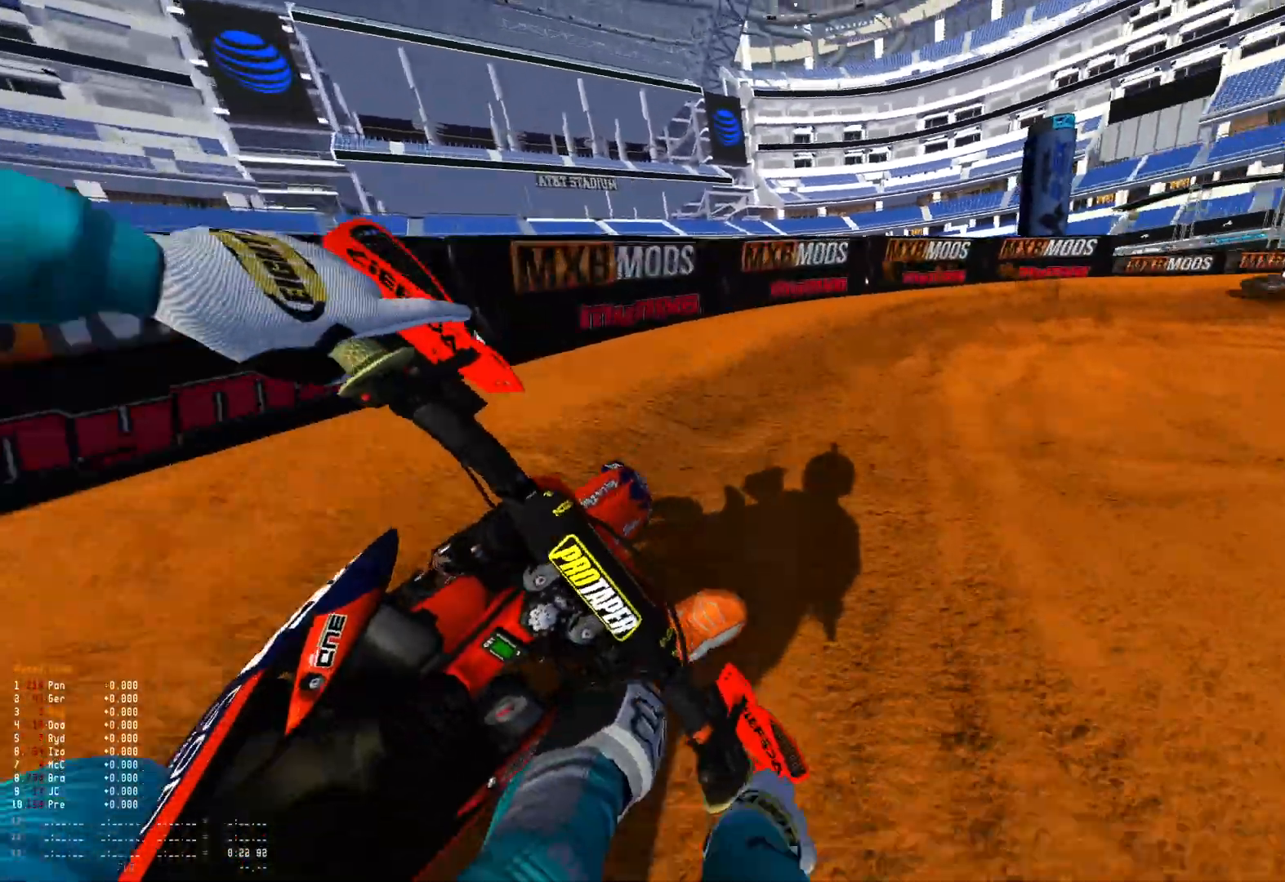
{"buttons": ["R1", "R2"], "left_stick": "right", "right_stick": "down-left", "events": [[67, "R2", "down"], [200, "R2", "up"], [300, "R2", "down"], [400, "R2", "up"], [500, "R2", "down"]]}
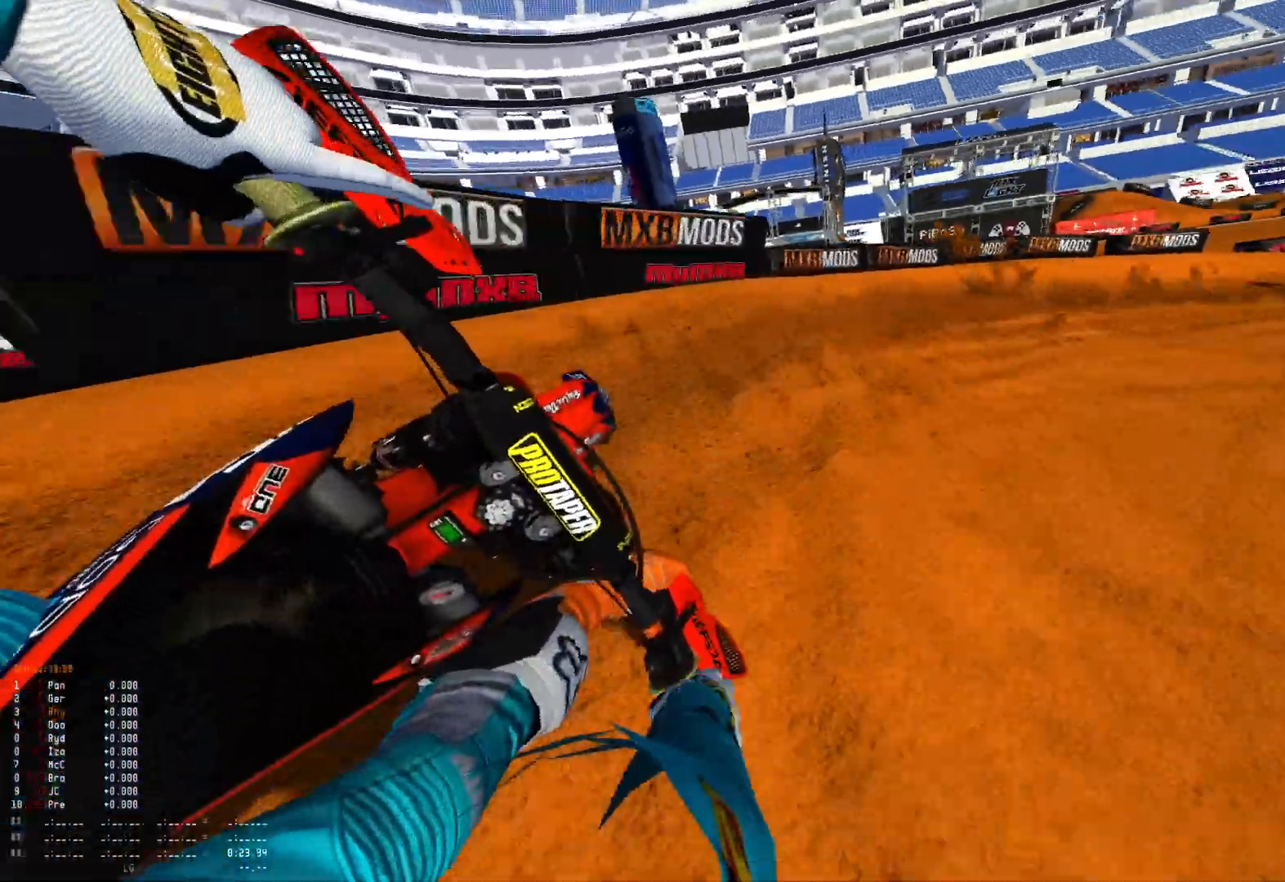
{"buttons": ["R1", "R2"], "left_stick": "right", "right_stick": "down-left", "events": [[133, "R2", "up"], [233, "R2", "down"], [333, "R2", "up"], [400, "R2", "down"]]}
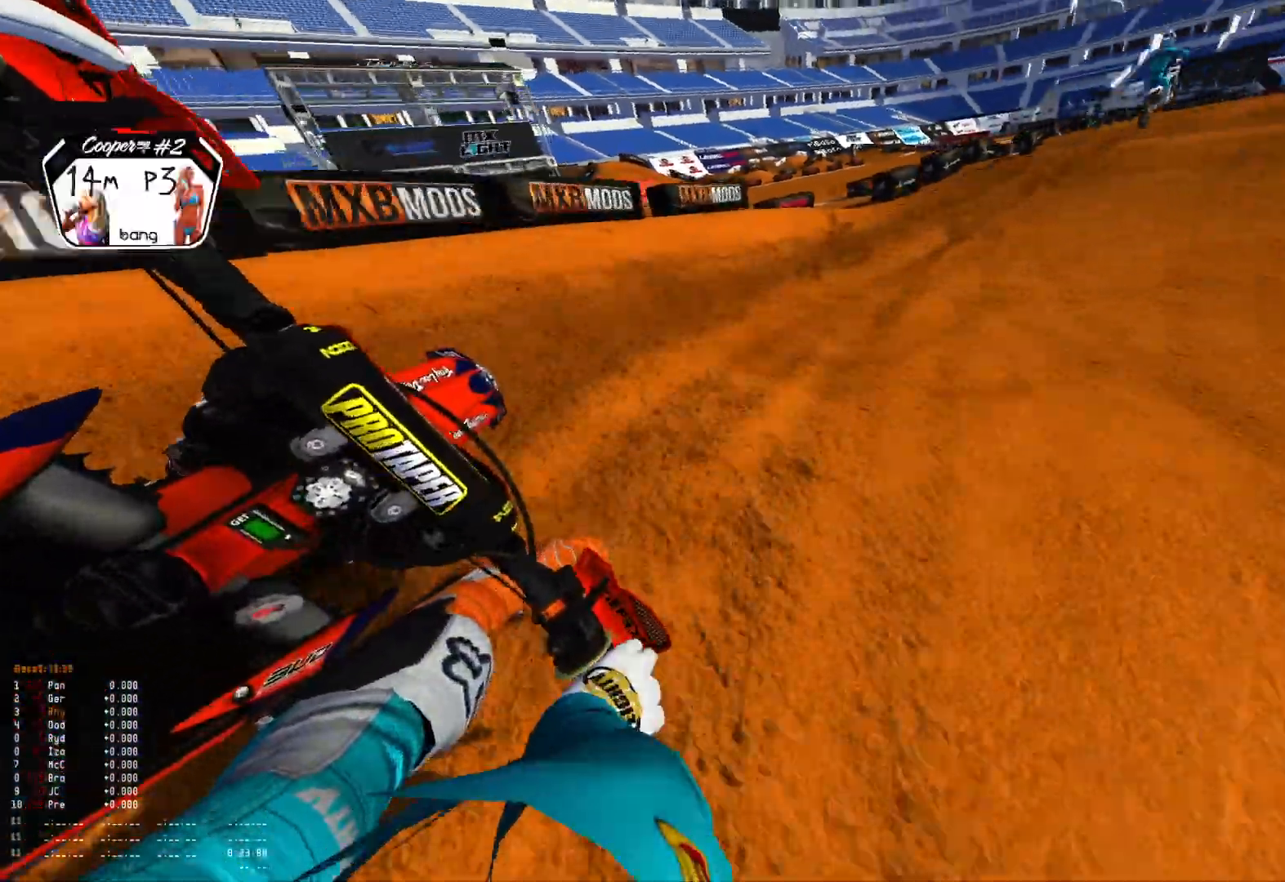
{"buttons": ["R2"], "left_stick": "right", "right_stick": "center", "events": [[67, "right_stick", "down"], [267, "right_stick", "center"], [400, "R1", "up"]]}
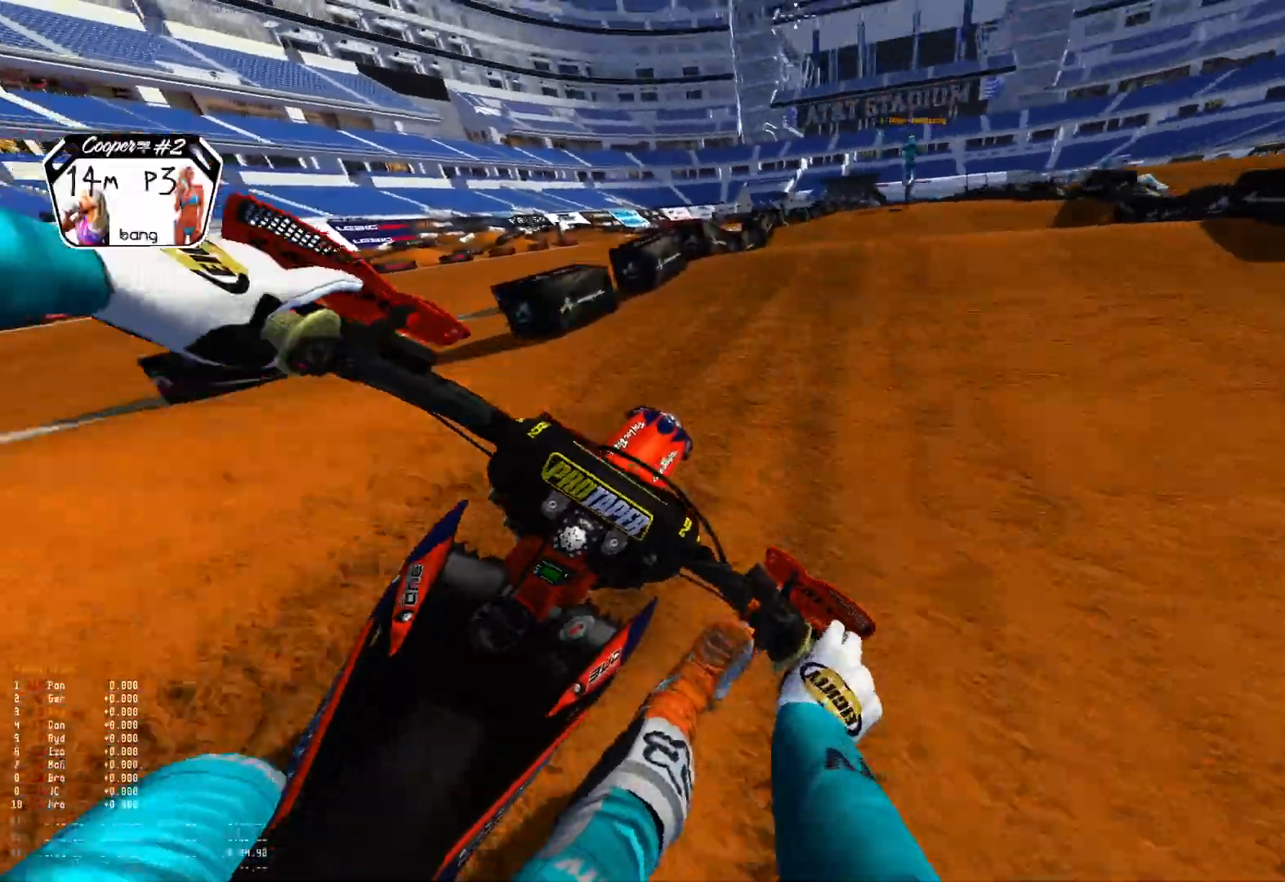
{"buttons": [], "left_stick": "center", "right_stick": "center", "events": [[267, "left_stick", "center"], [267, "right_stick", "down"], [433, "right_stick", "center"], [467, "R2", "up"]]}
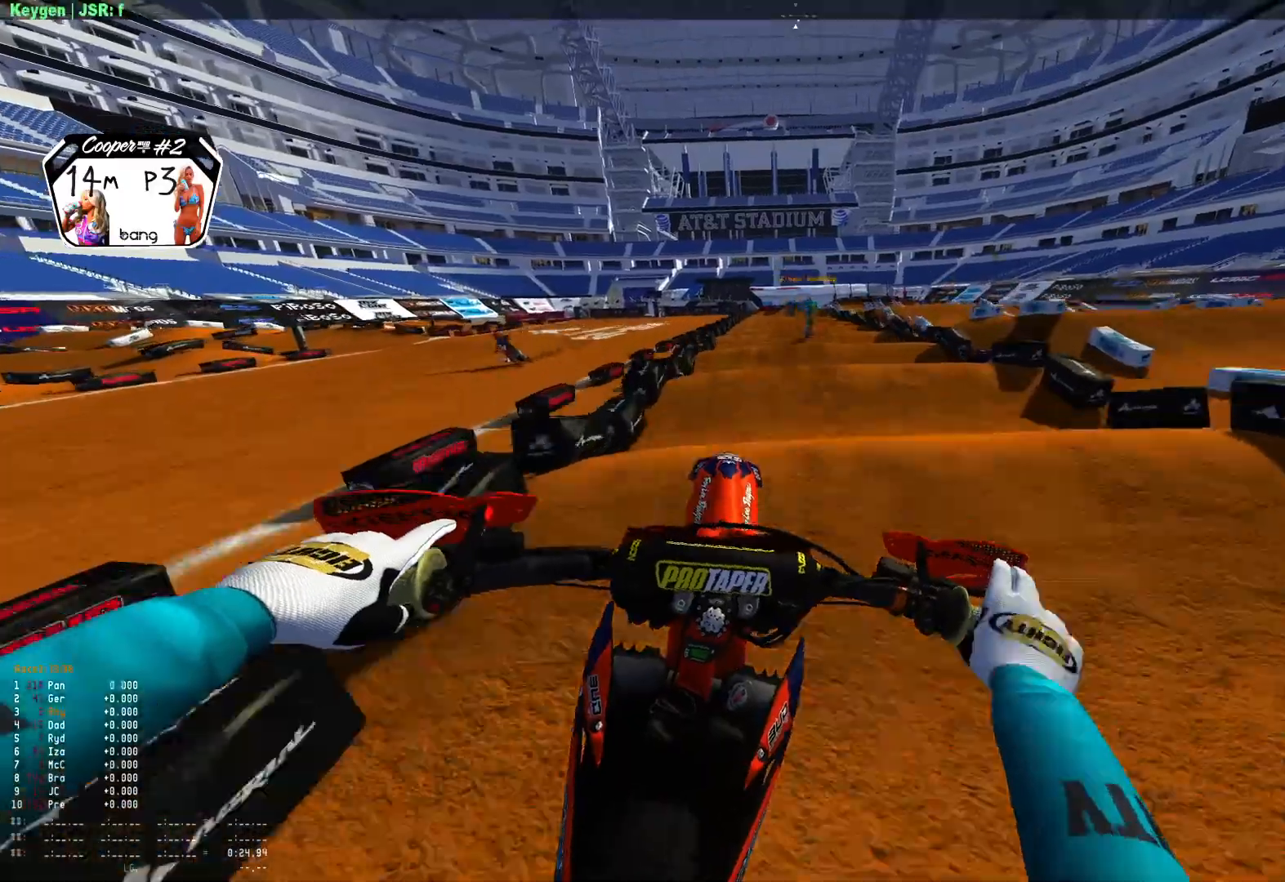
{"buttons": [], "left_stick": "center", "right_stick": "center", "events": [[33, "B", "down"], [133, "B", "up"], [200, "R2", "down"], [200, "left_stick", "right"], [433, "left_stick", "center"], [467, "R2", "up"]]}
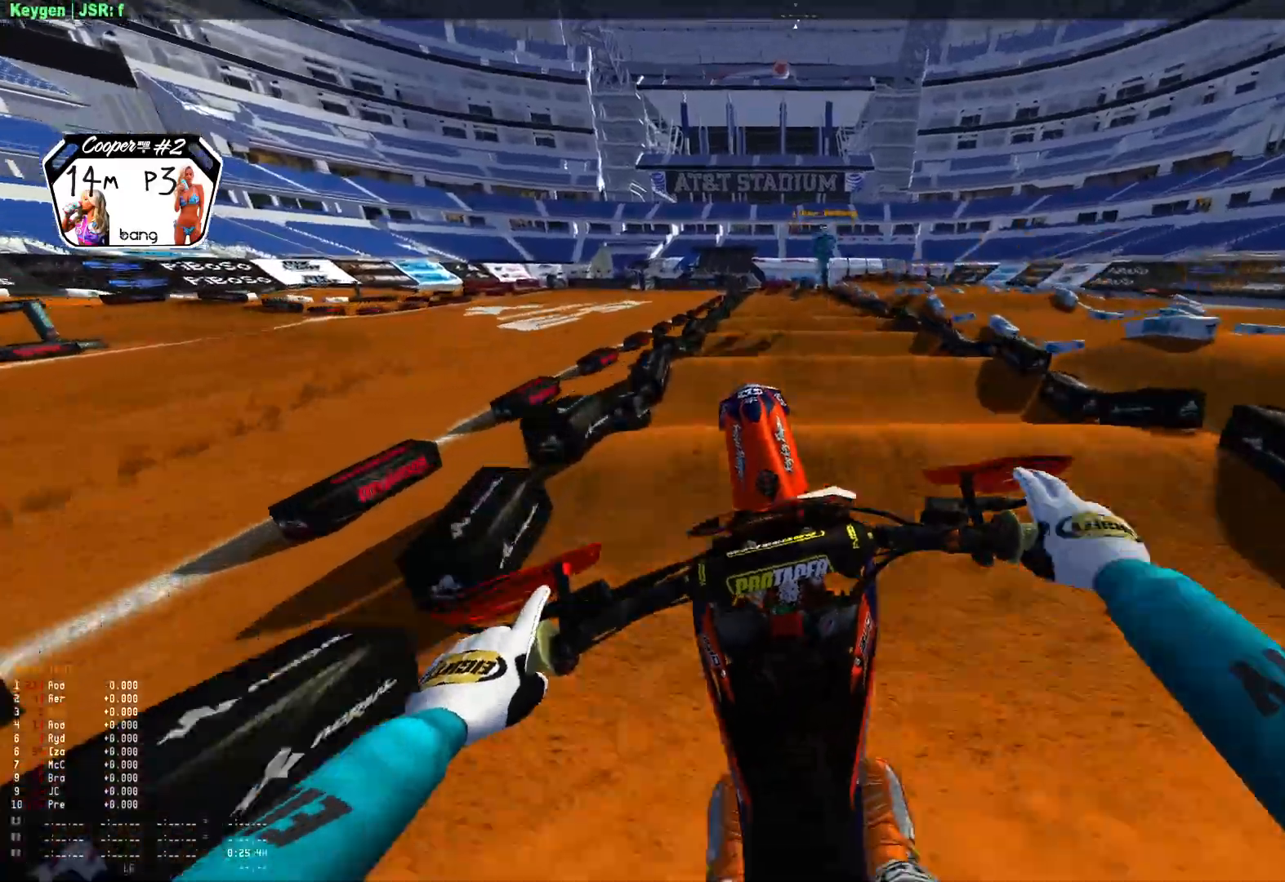
{"buttons": ["R2"], "left_stick": "center", "right_stick": "down", "events": [[33, "R2", "down"], [100, "right_stick", "down"], [333, "left_stick", "right"], [500, "left_stick", "center"]]}
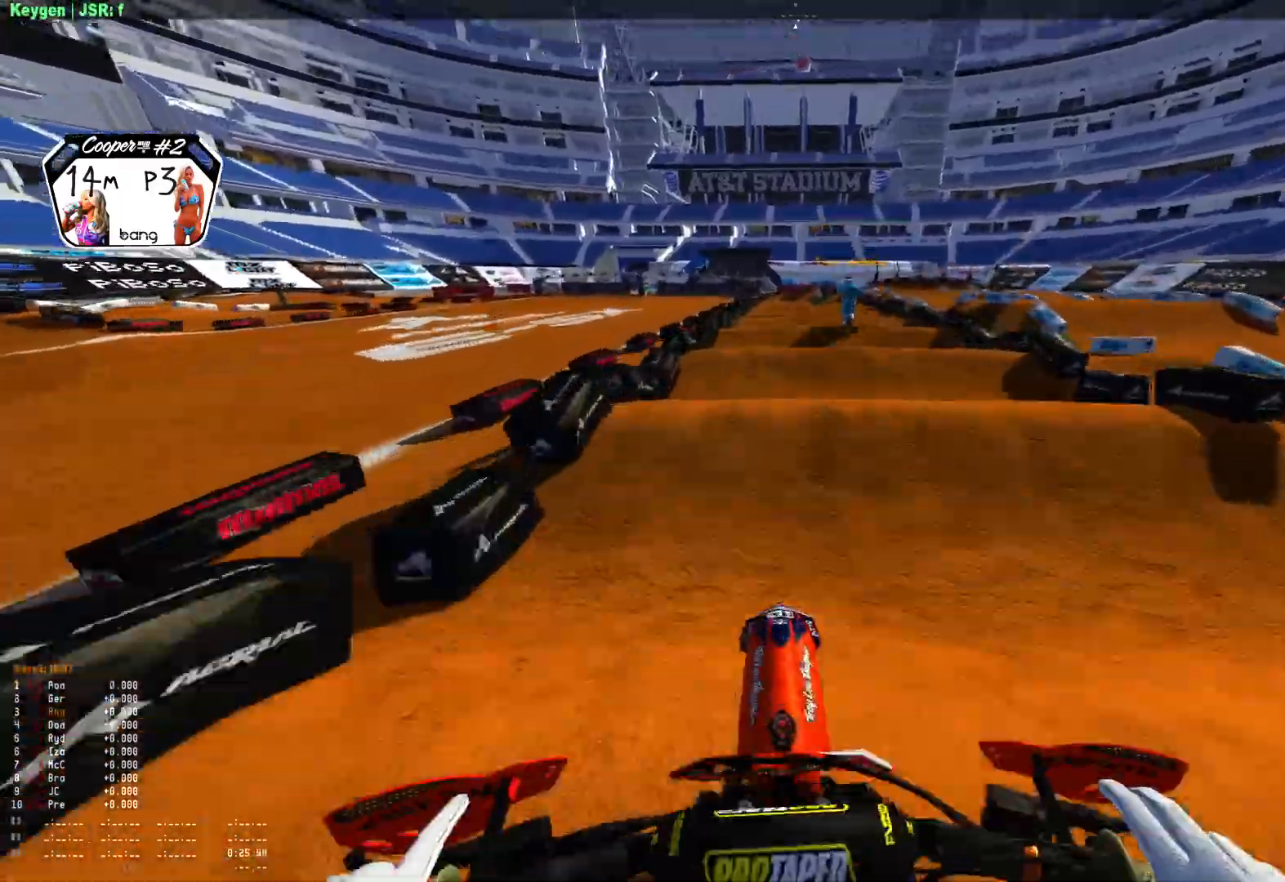
{"buttons": [], "left_stick": "center", "right_stick": "center", "events": [[67, "right_stick", "center"], [300, "R2", "up"], [367, "R2", "down"], [500, "R2", "up"]]}
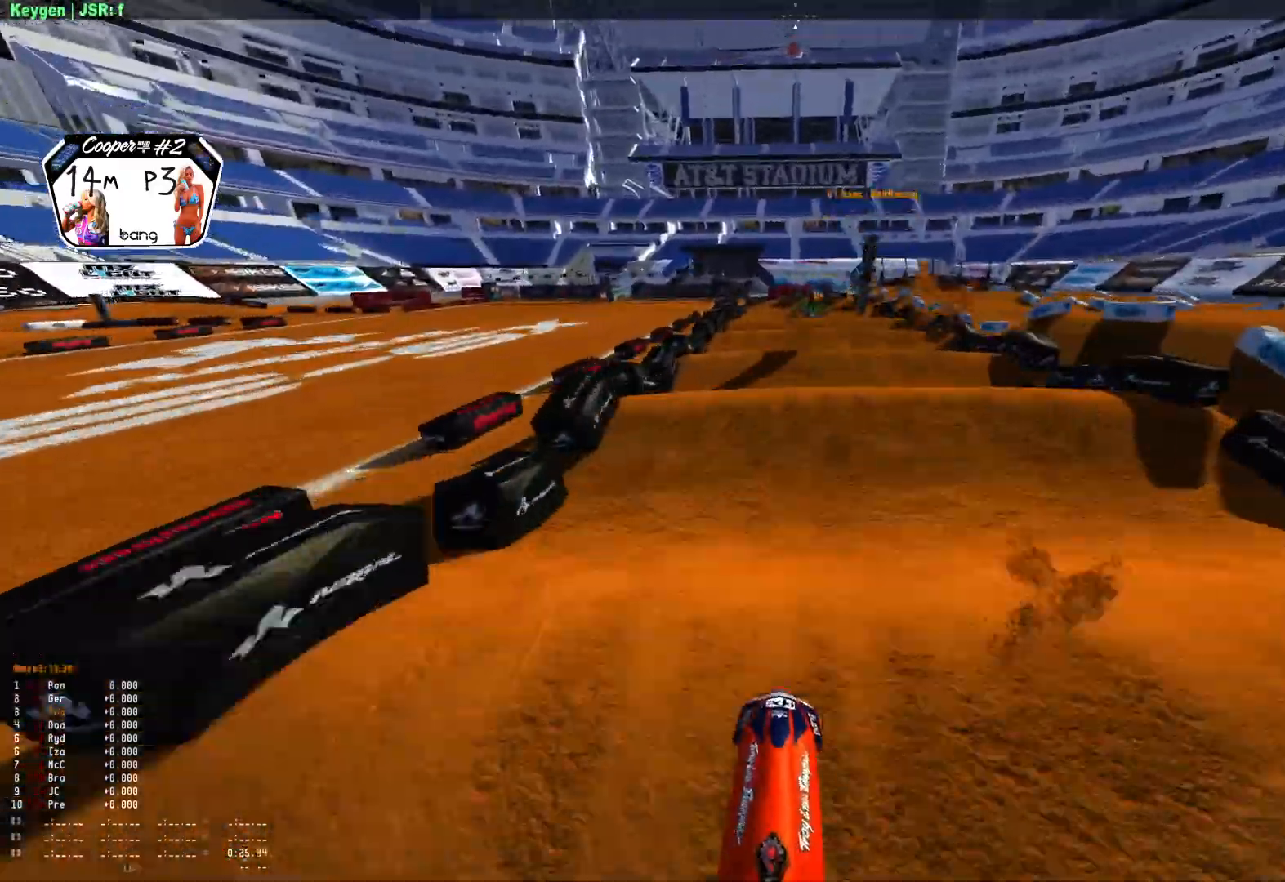
{"buttons": ["R2"], "left_stick": "center", "right_stick": "down", "events": [[67, "R2", "down"], [100, "right_stick", "down"]]}
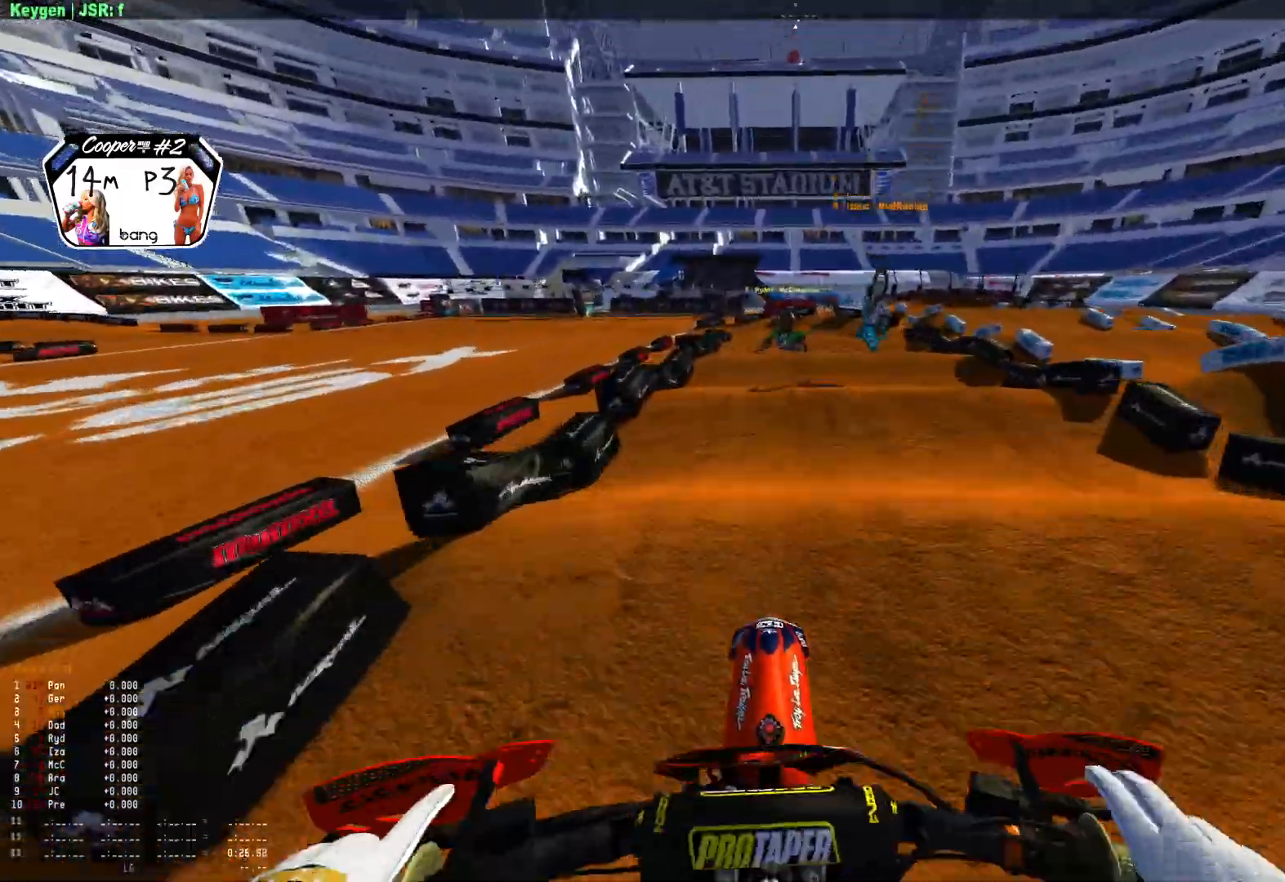
{"buttons": [], "left_stick": "center", "right_stick": "down", "events": [[67, "R2", "up"], [233, "R2", "down"], [300, "R2", "up"]]}
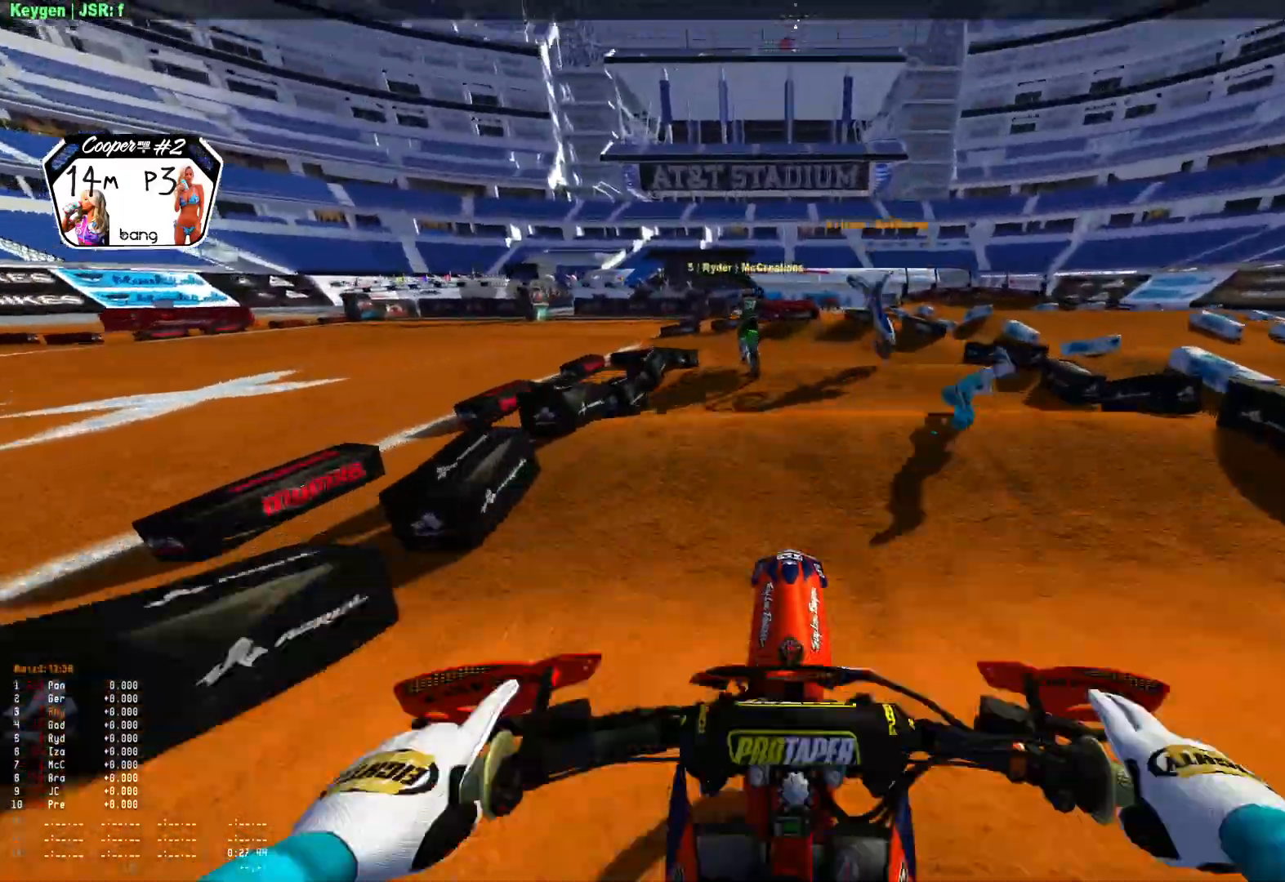
{"buttons": [], "left_stick": "up-left", "right_stick": "center", "events": [[167, "left_stick", "left"], [233, "right_stick", "center"], [500, "left_stick", "up-left"]]}
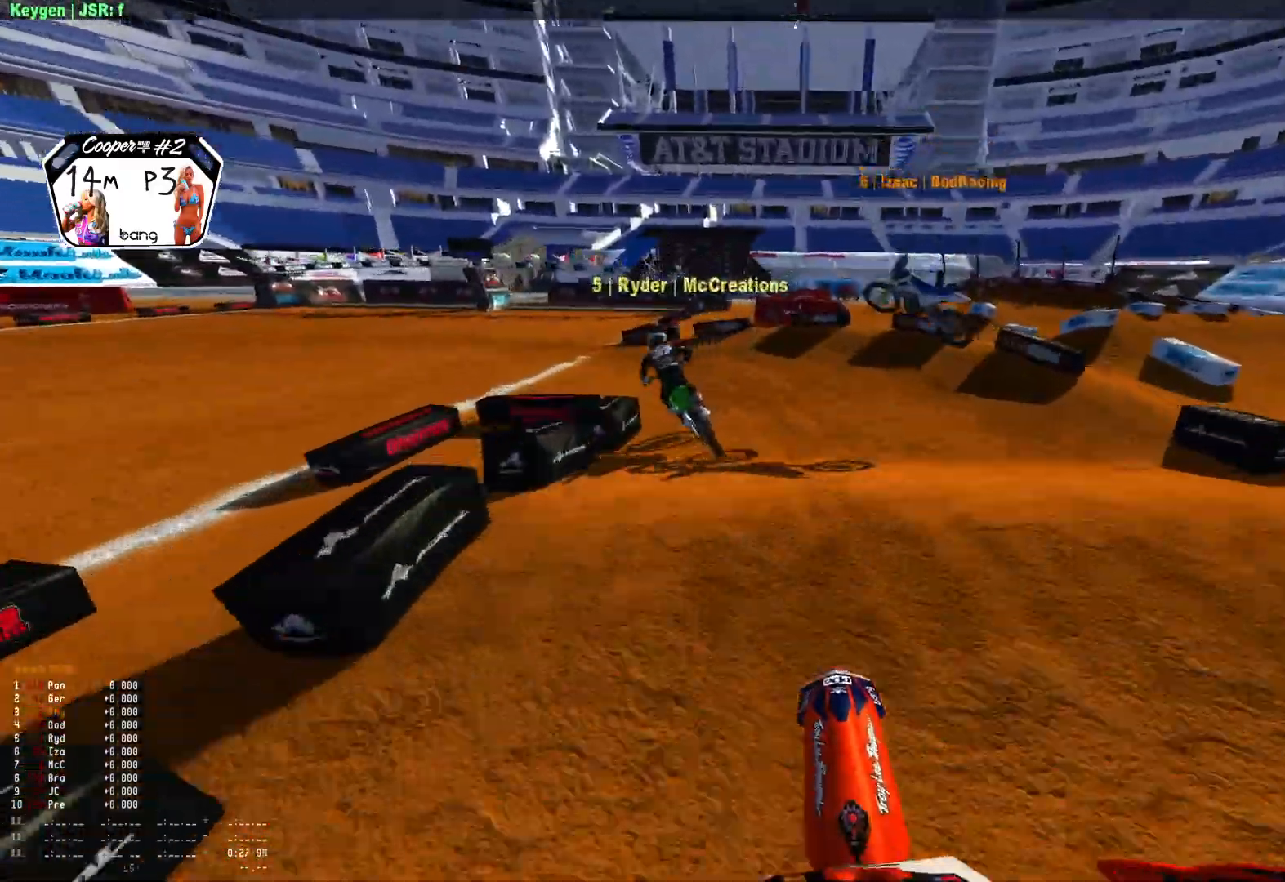
{"buttons": ["A"], "left_stick": "up-left", "right_stick": "center", "events": [[133, "right_stick", "down"], [367, "right_stick", "center"], [467, "A", "down"]]}
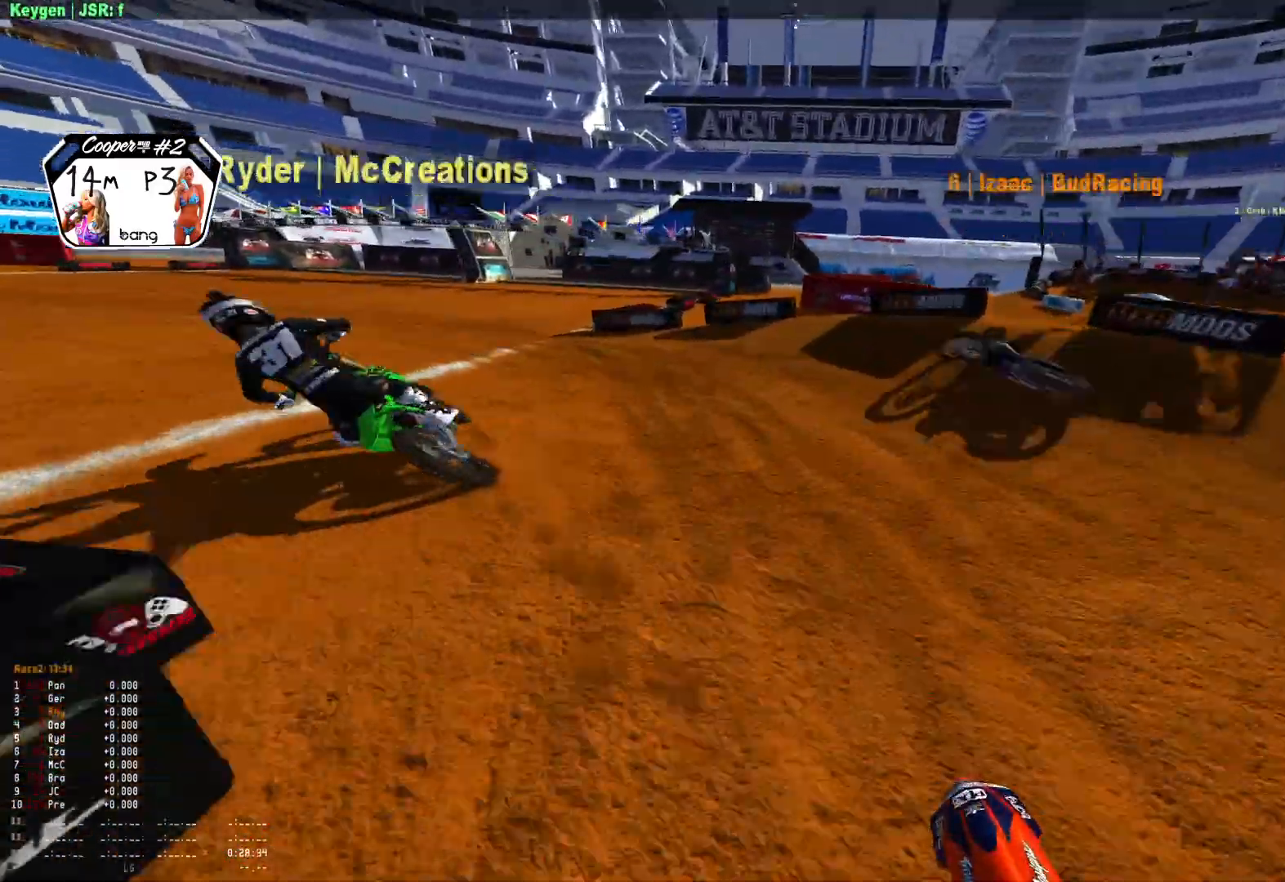
{"buttons": ["R1"], "left_stick": "up-left", "right_stick": "down-right", "events": [[33, "A", "up"], [133, "R1", "down"], [267, "right_stick", "down-right"], [333, "R2", "down"], [467, "R2", "up"]]}
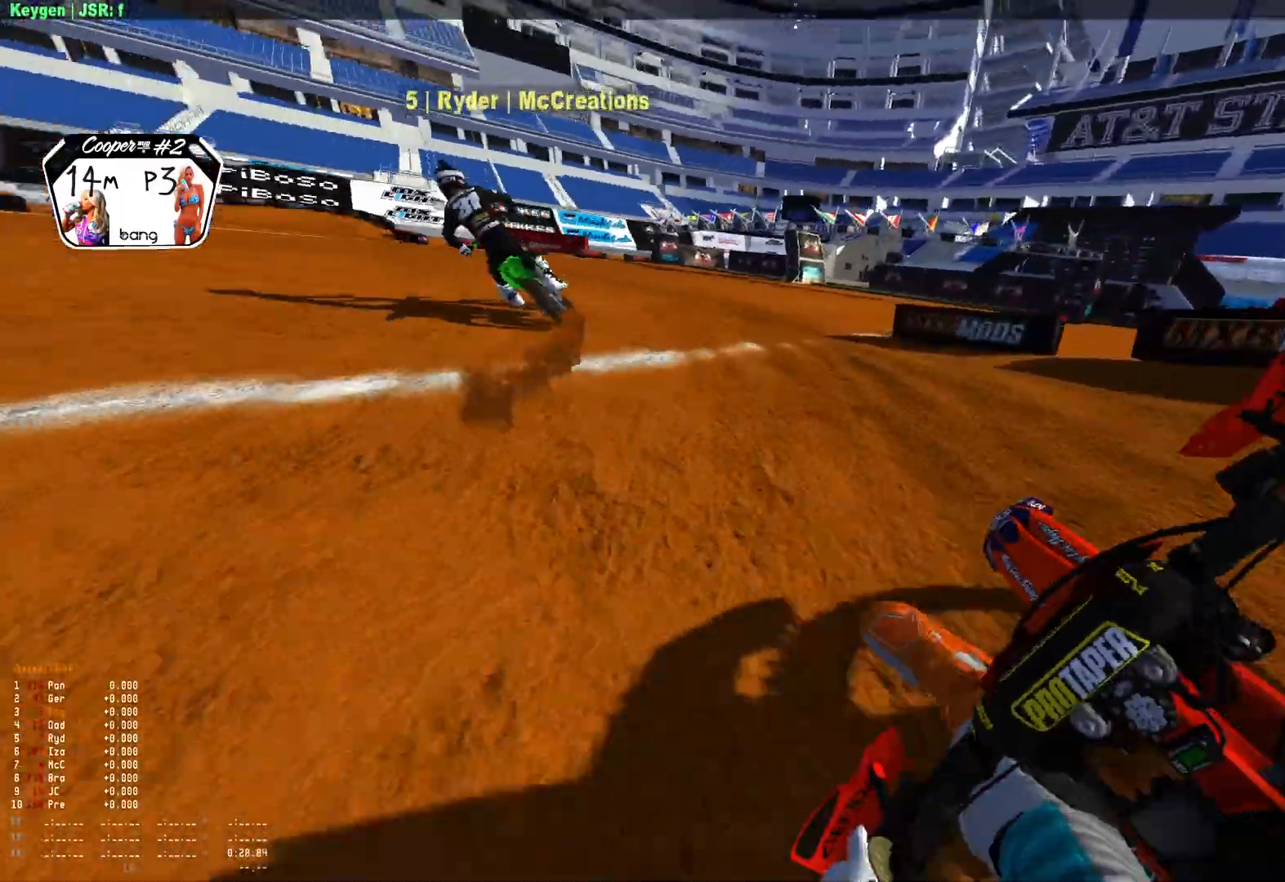
{"buttons": ["R1", "R2"], "left_stick": "up-left", "right_stick": "center", "events": [[67, "R2", "down"], [500, "right_stick", "center"]]}
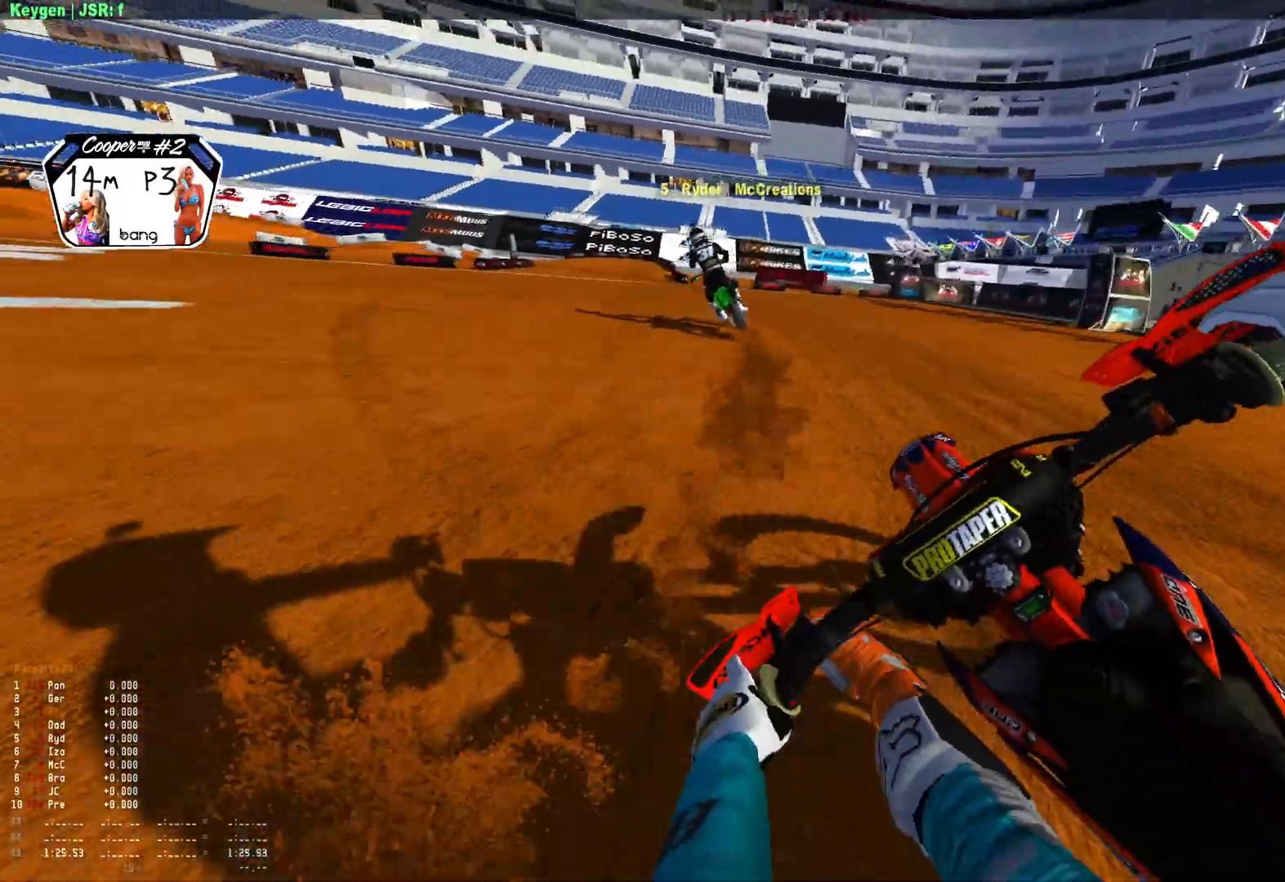
{"buttons": ["R1", "R2"], "left_stick": "up-left", "right_stick": "down", "events": [[367, "right_stick", "down"]]}
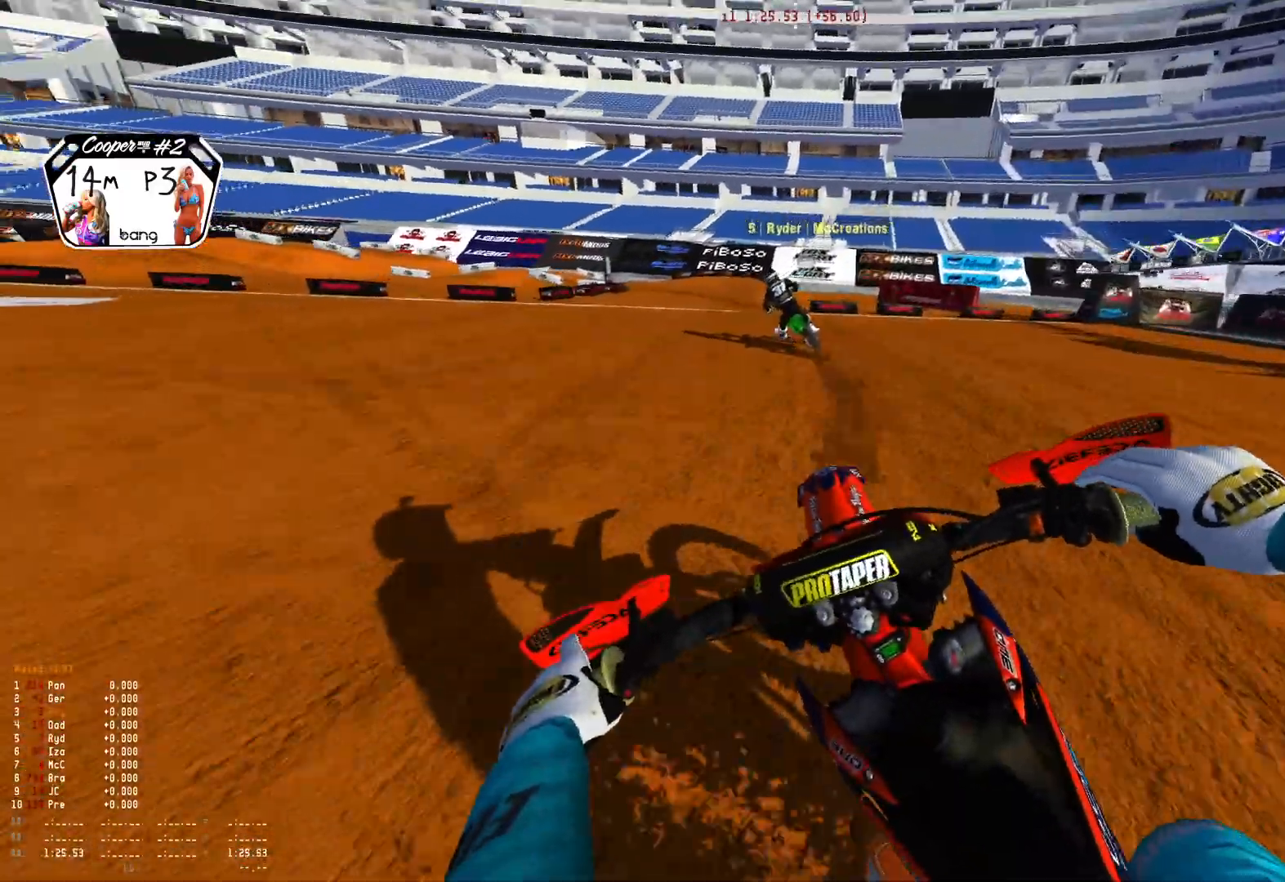
{"buttons": ["R1", "R2"], "left_stick": "up-left", "right_stick": "down-left", "events": [[467, "right_stick", "down-left"]]}
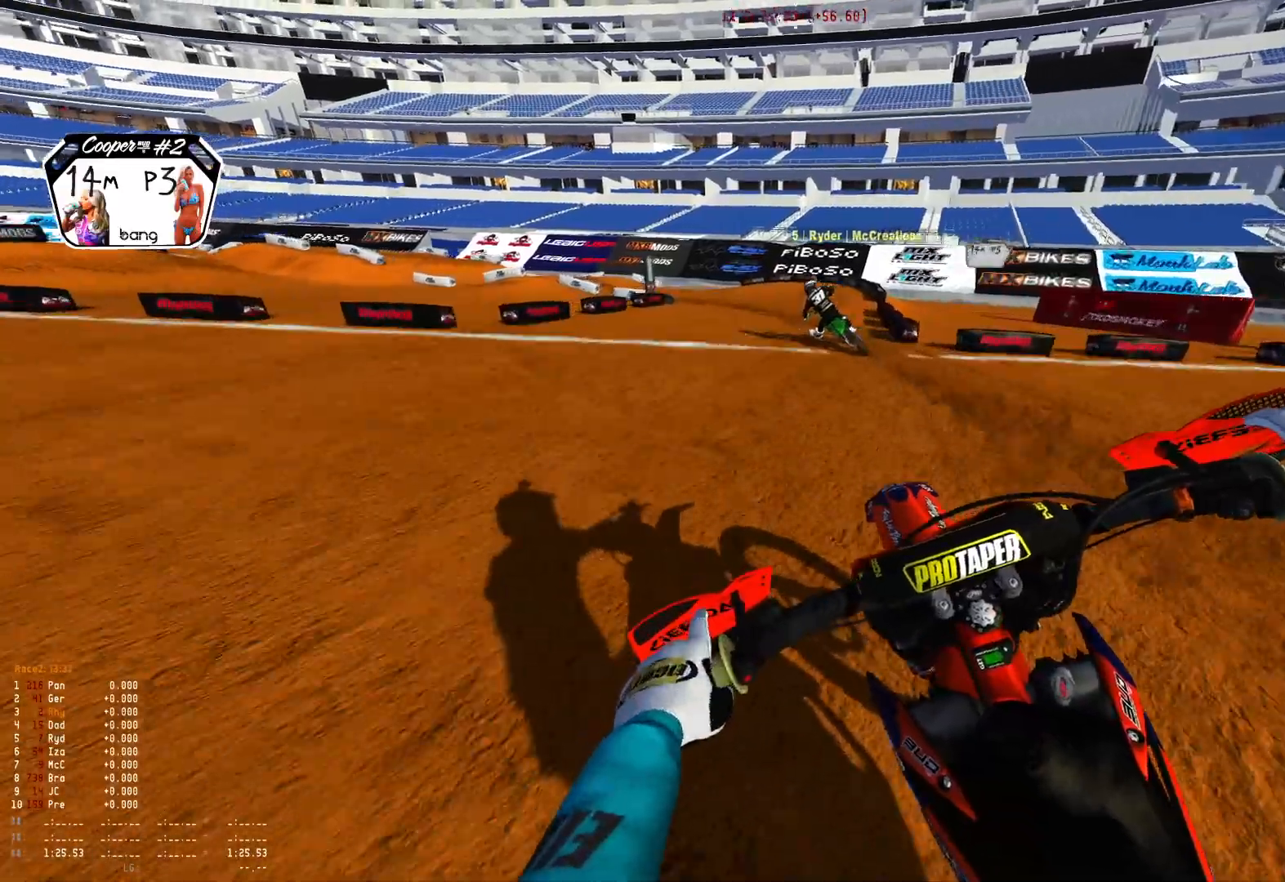
{"buttons": ["L2", "R1"], "left_stick": "up-left", "right_stick": "down", "events": [[367, "R2", "up"], [433, "L2", "down"], [500, "right_stick", "down"]]}
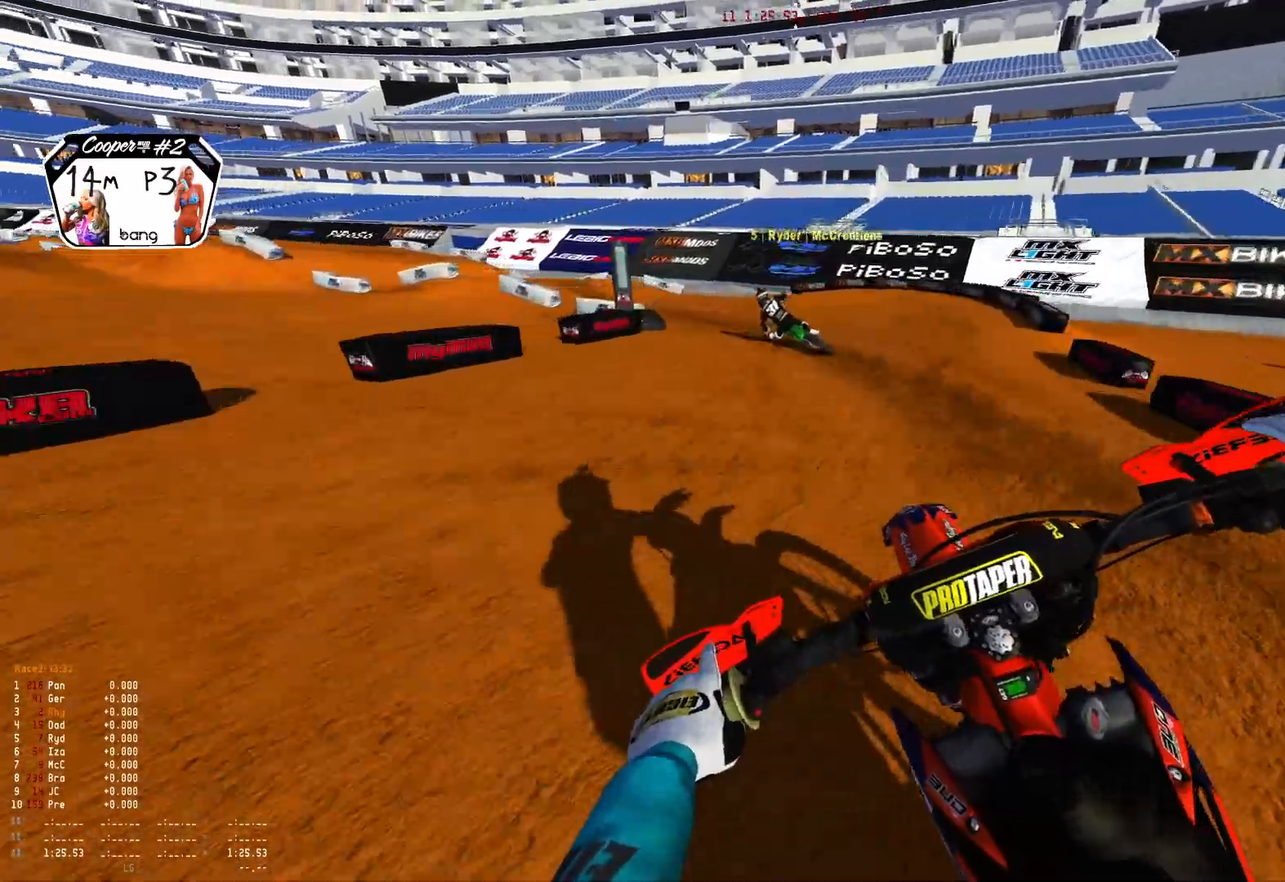
{"buttons": ["L2", "R1"], "left_stick": "up-left", "right_stick": "down-right", "events": [[233, "right_stick", "down-right"]]}